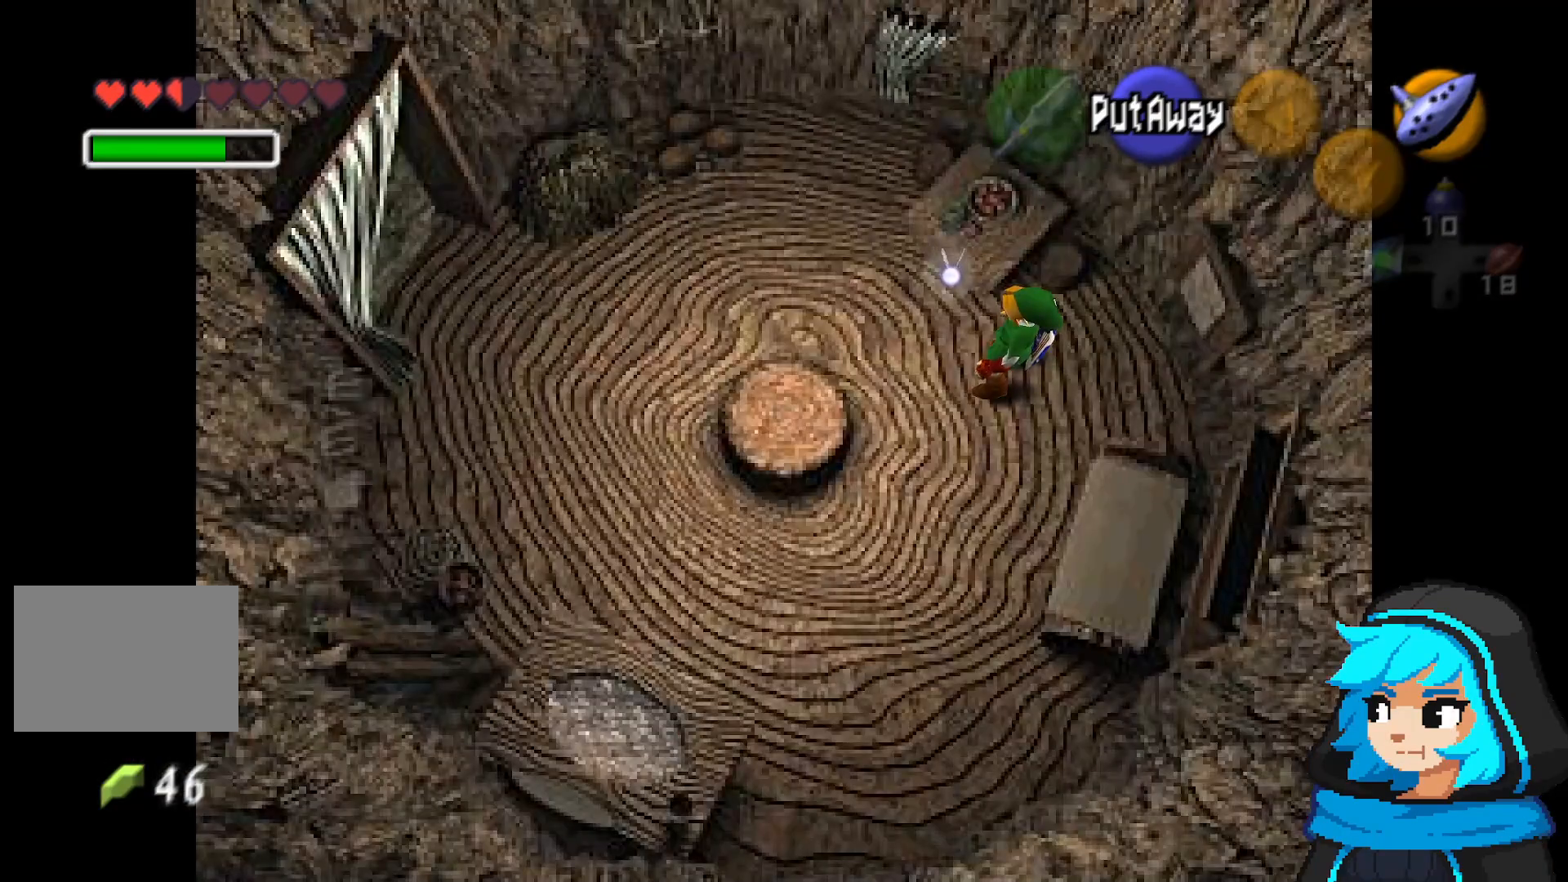
Gameplay with a controller (Nintendo layout); each line is a JSON object with the inputs held at the frame after it (dt_ms = milliseconds from this image to that frame). "events" lists button and stick changes between this image and that frame as [ms after this image, input, new state], when the widget could be followed in between. Not read: L3 R3.
{"dt_ms": 500, "buttons": ["C_UP"], "left_stick": "center", "events": [[117, "C_UP", "down"], [283, "C_UP", "up"], [483, "C_UP", "down"]]}
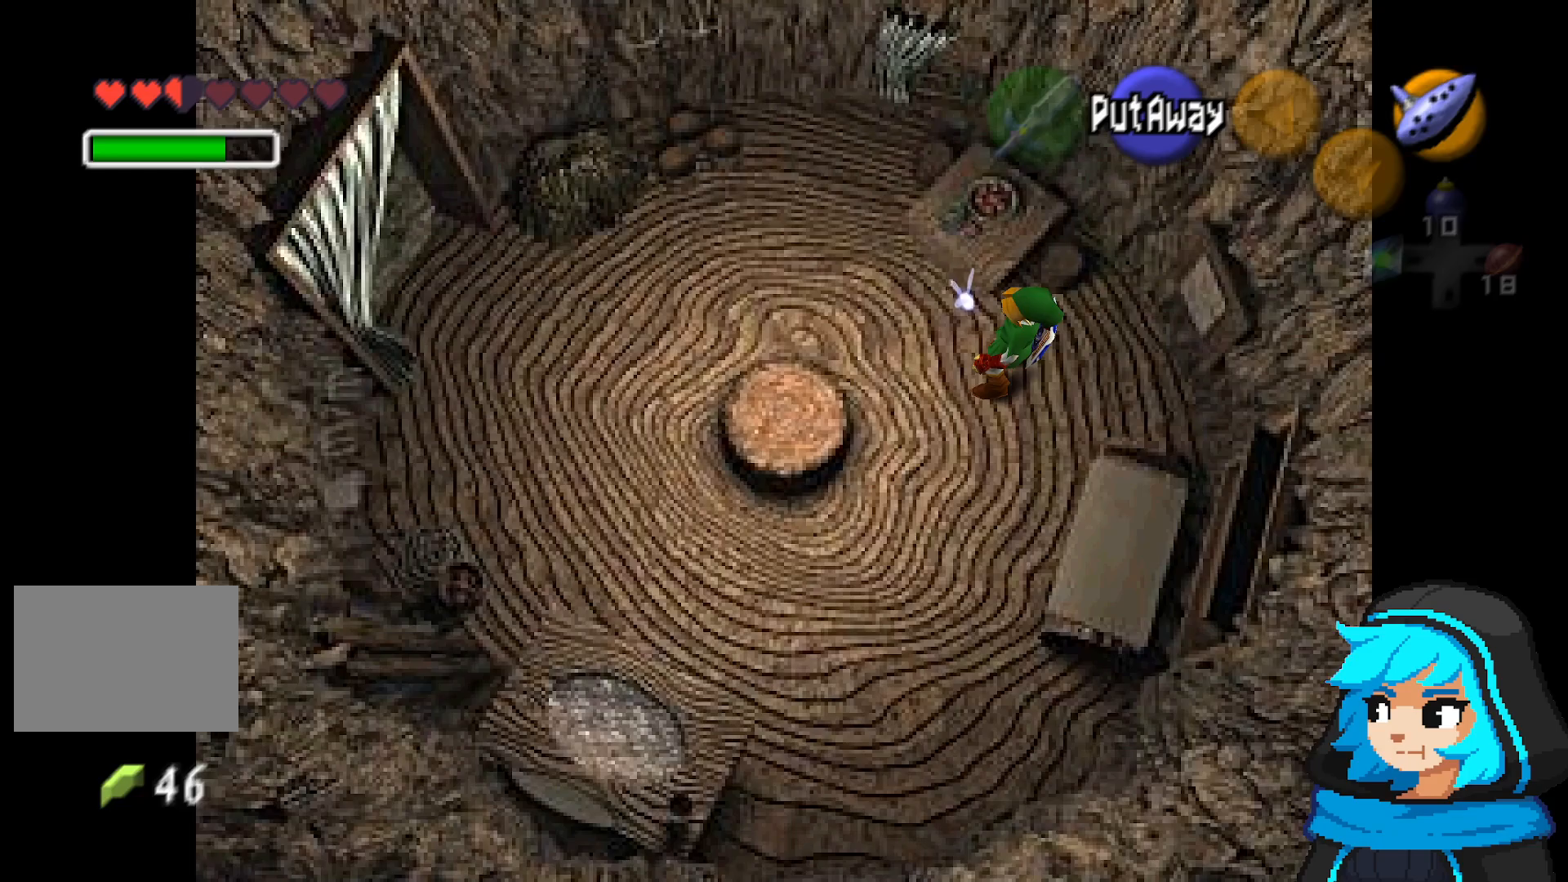
{"dt_ms": 500, "buttons": ["C_UP"], "left_stick": "center", "events": [[233, "C_UP", "up"], [383, "C_UP", "down"]]}
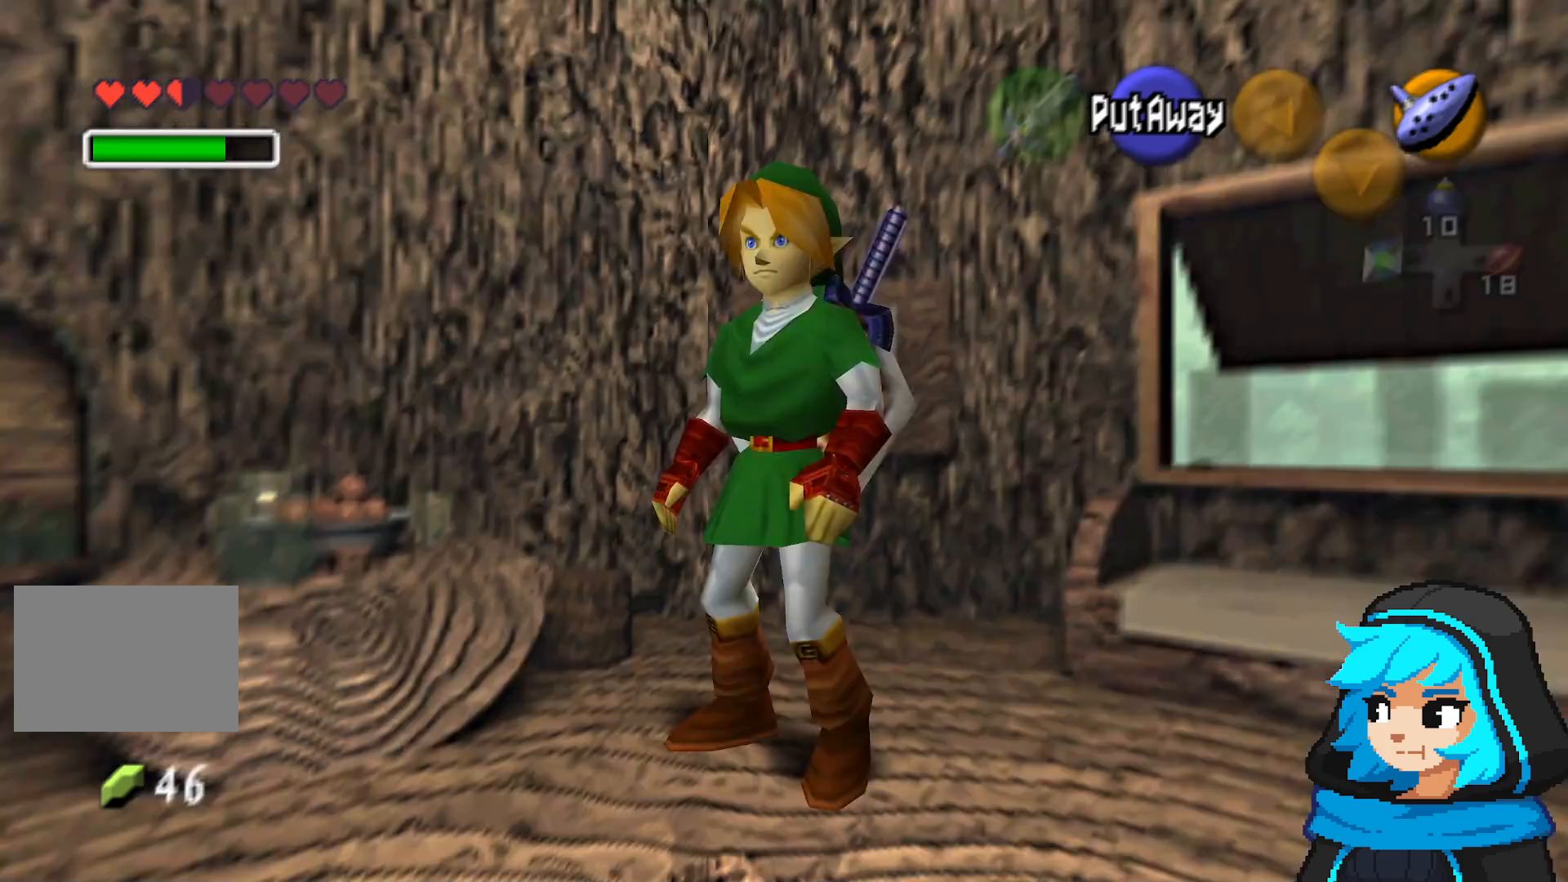
{"dt_ms": 500, "buttons": ["C_UP"], "left_stick": "center", "events": [[83, "C_UP", "up"], [233, "C_UP", "down"]]}
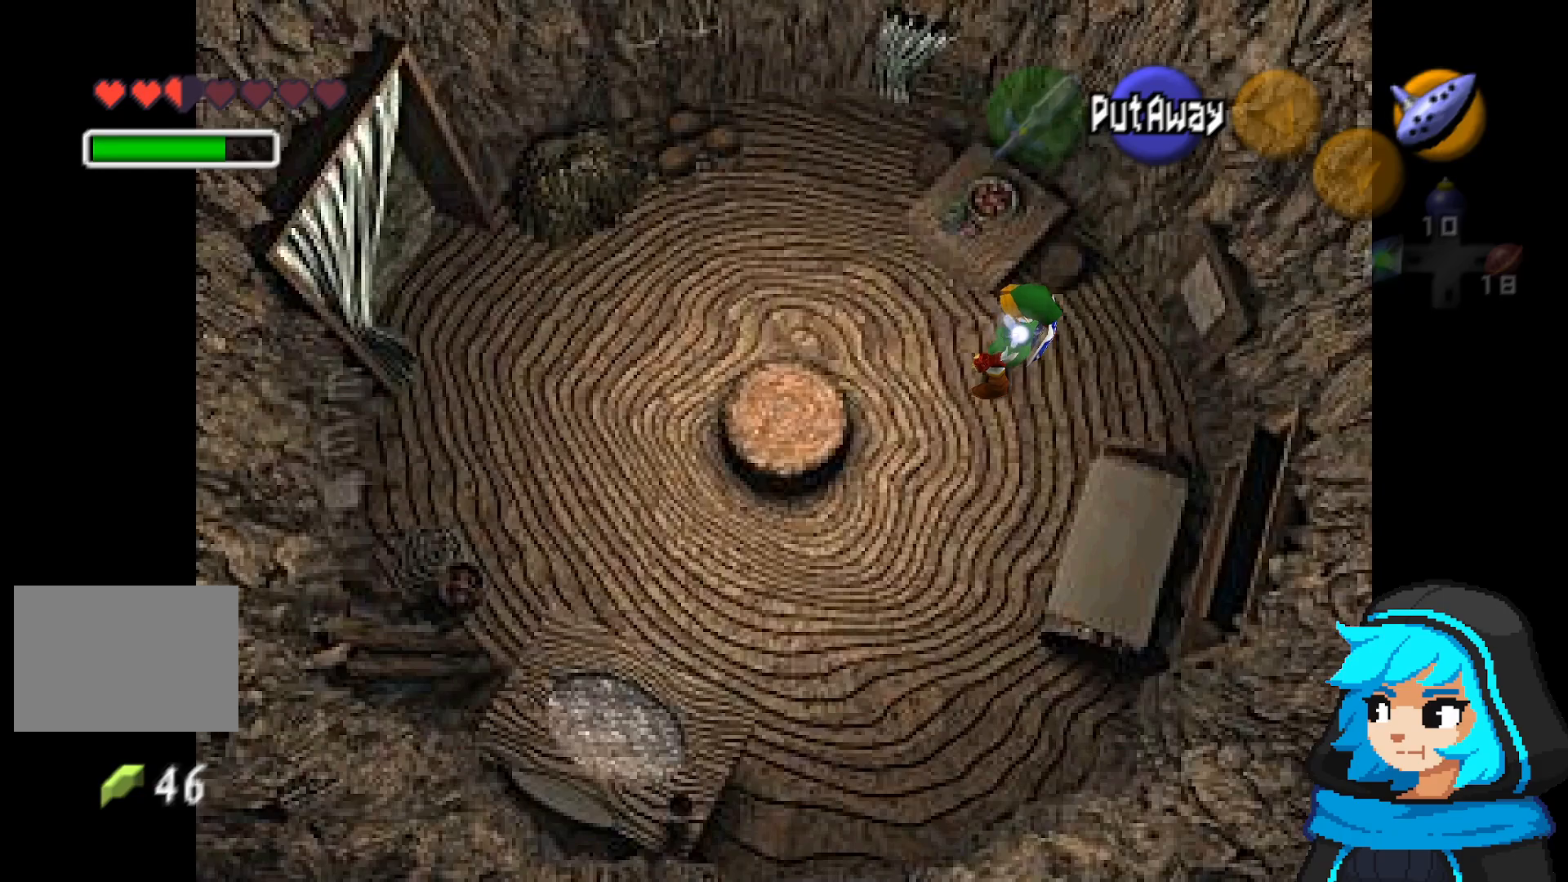
{"dt_ms": 500, "buttons": [], "left_stick": "center", "events": [[33, "C_UP", "up"]]}
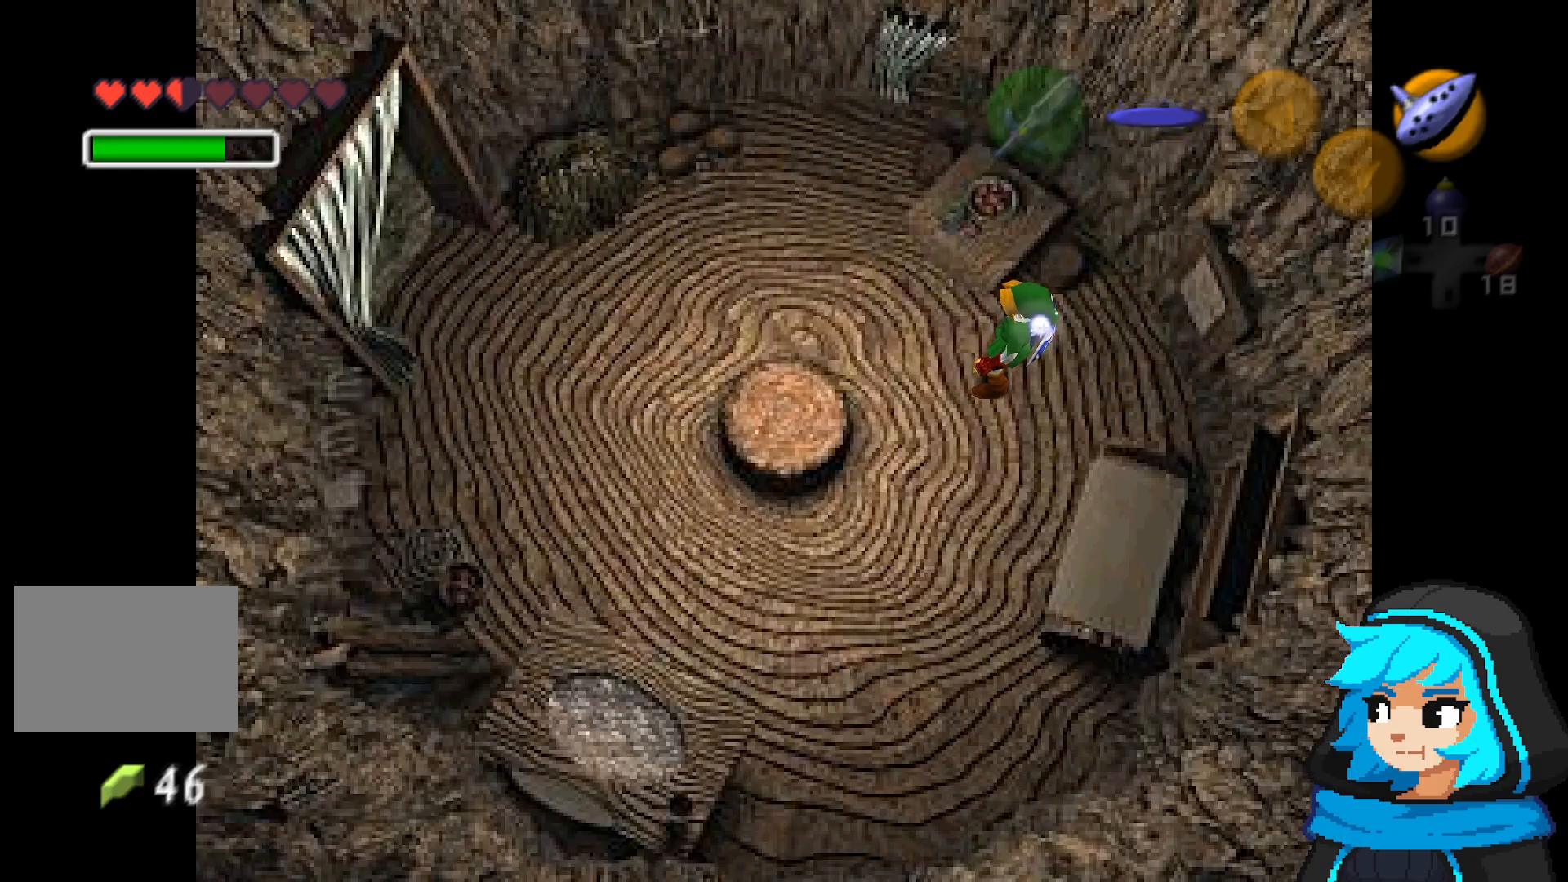
{"dt_ms": 500, "buttons": [], "left_stick": "center", "events": [[133, "C_UP", "down"], [233, "C_UP", "up"]]}
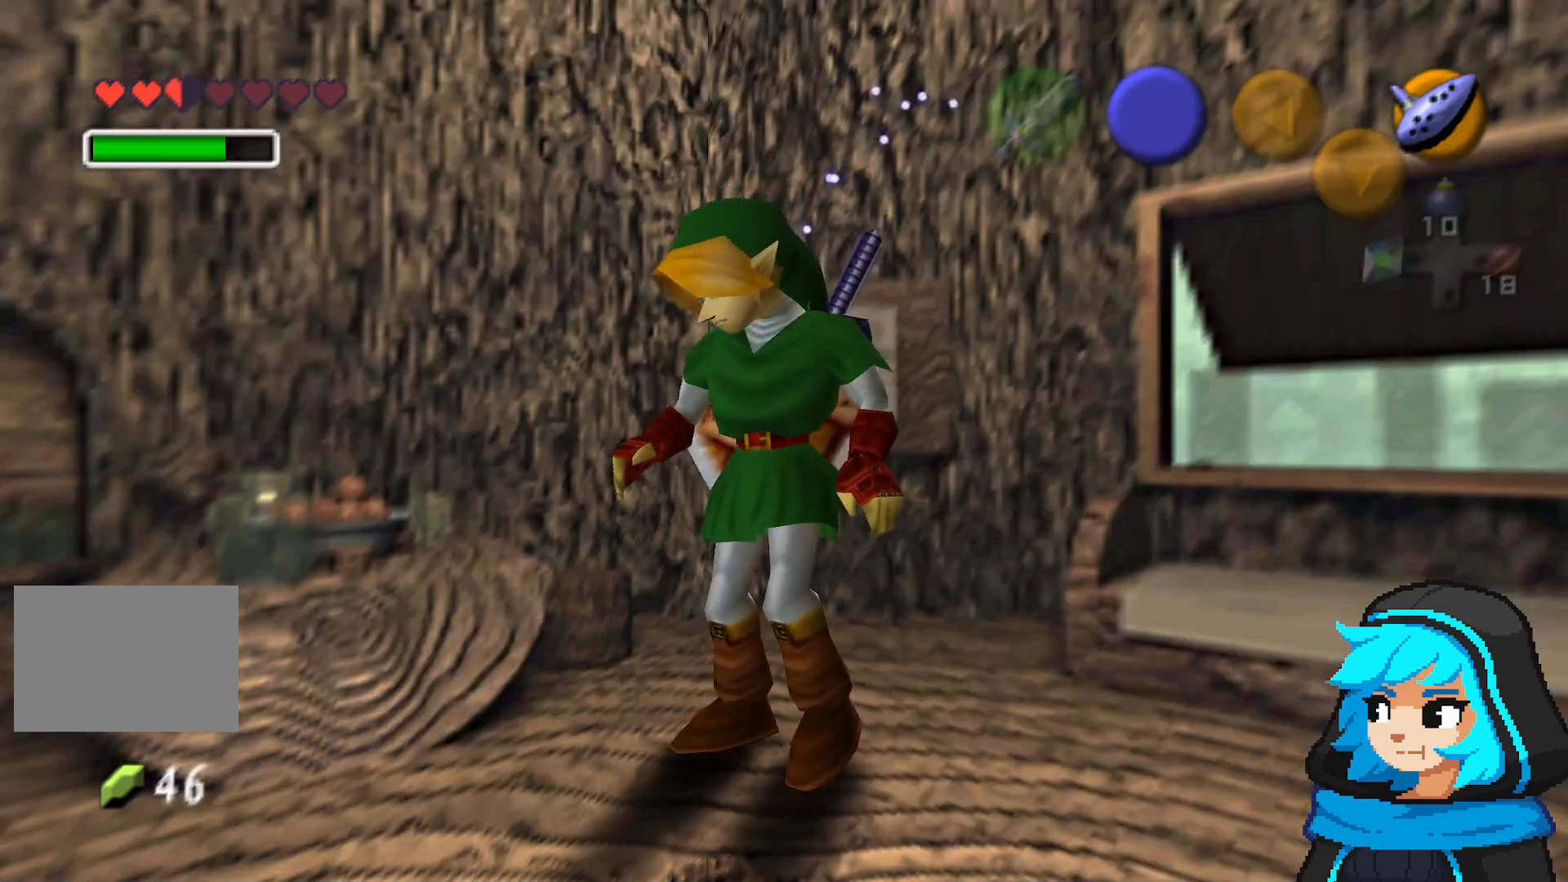
{"dt_ms": 500, "buttons": [], "left_stick": "center", "events": [[133, "C_UP", "down"], [333, "C_UP", "up"]]}
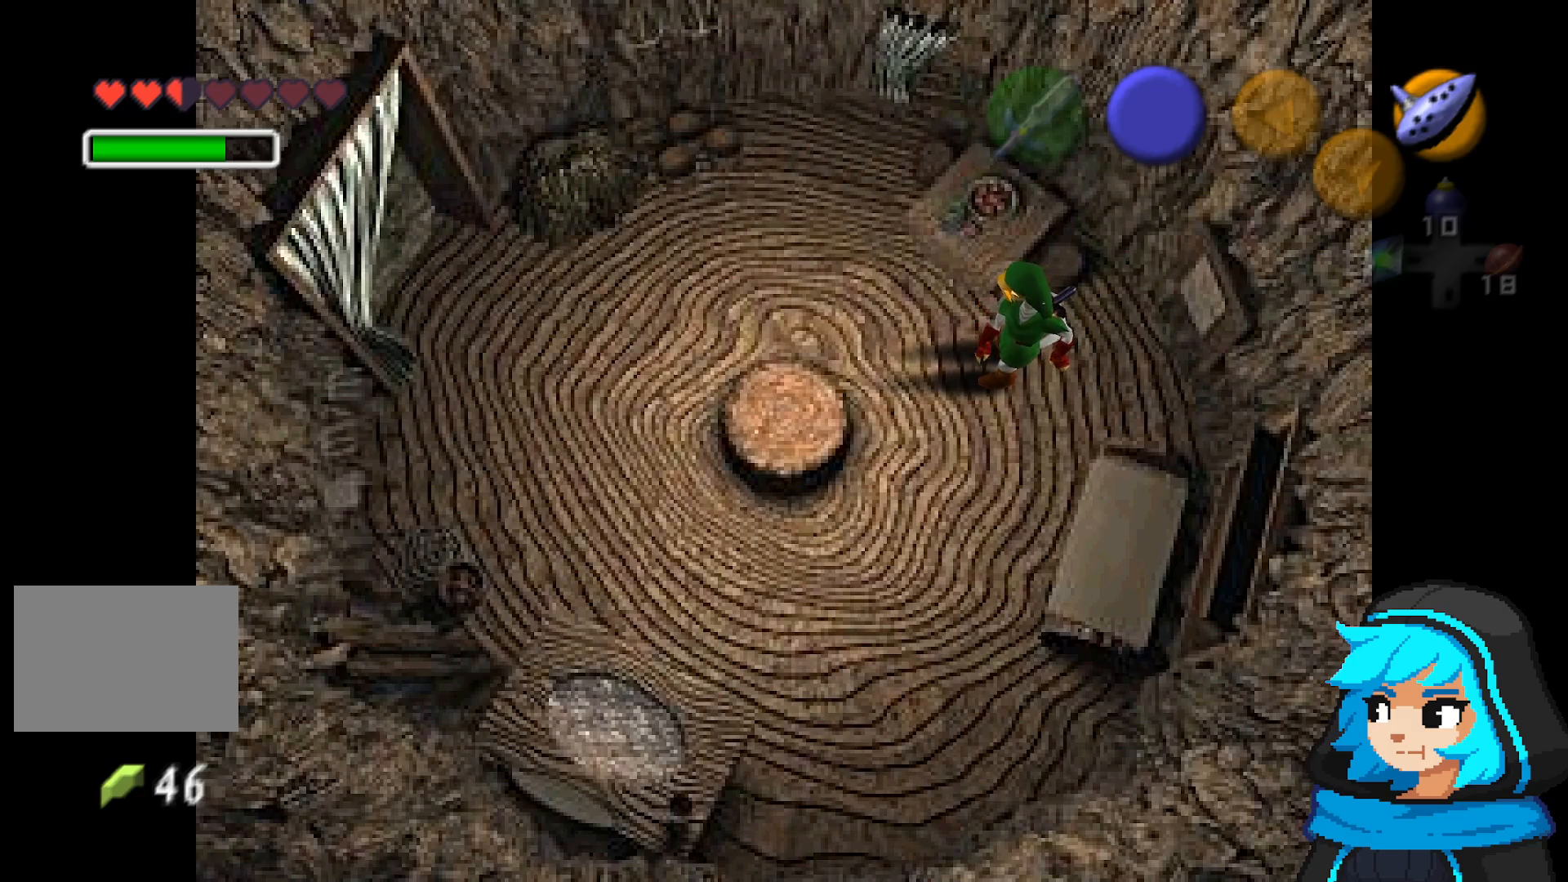
{"dt_ms": 500, "buttons": [], "left_stick": "up-left", "events": [[133, "left_stick", "left"], [383, "left_stick", "up-left"]]}
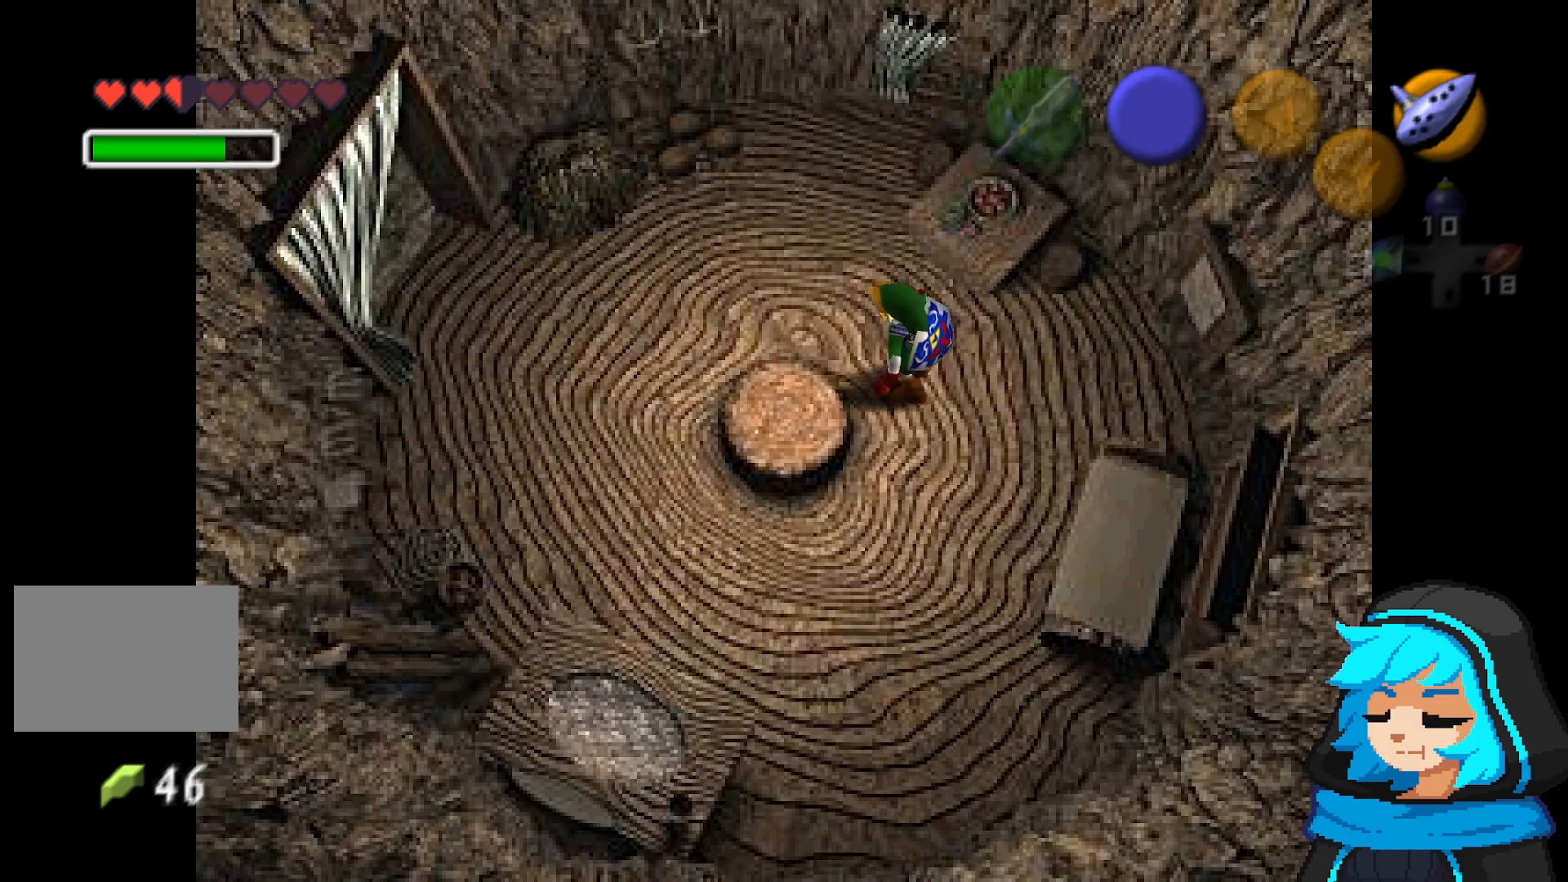
{"dt_ms": 500, "buttons": [], "left_stick": "up", "events": [[67, "left_stick", "up"]]}
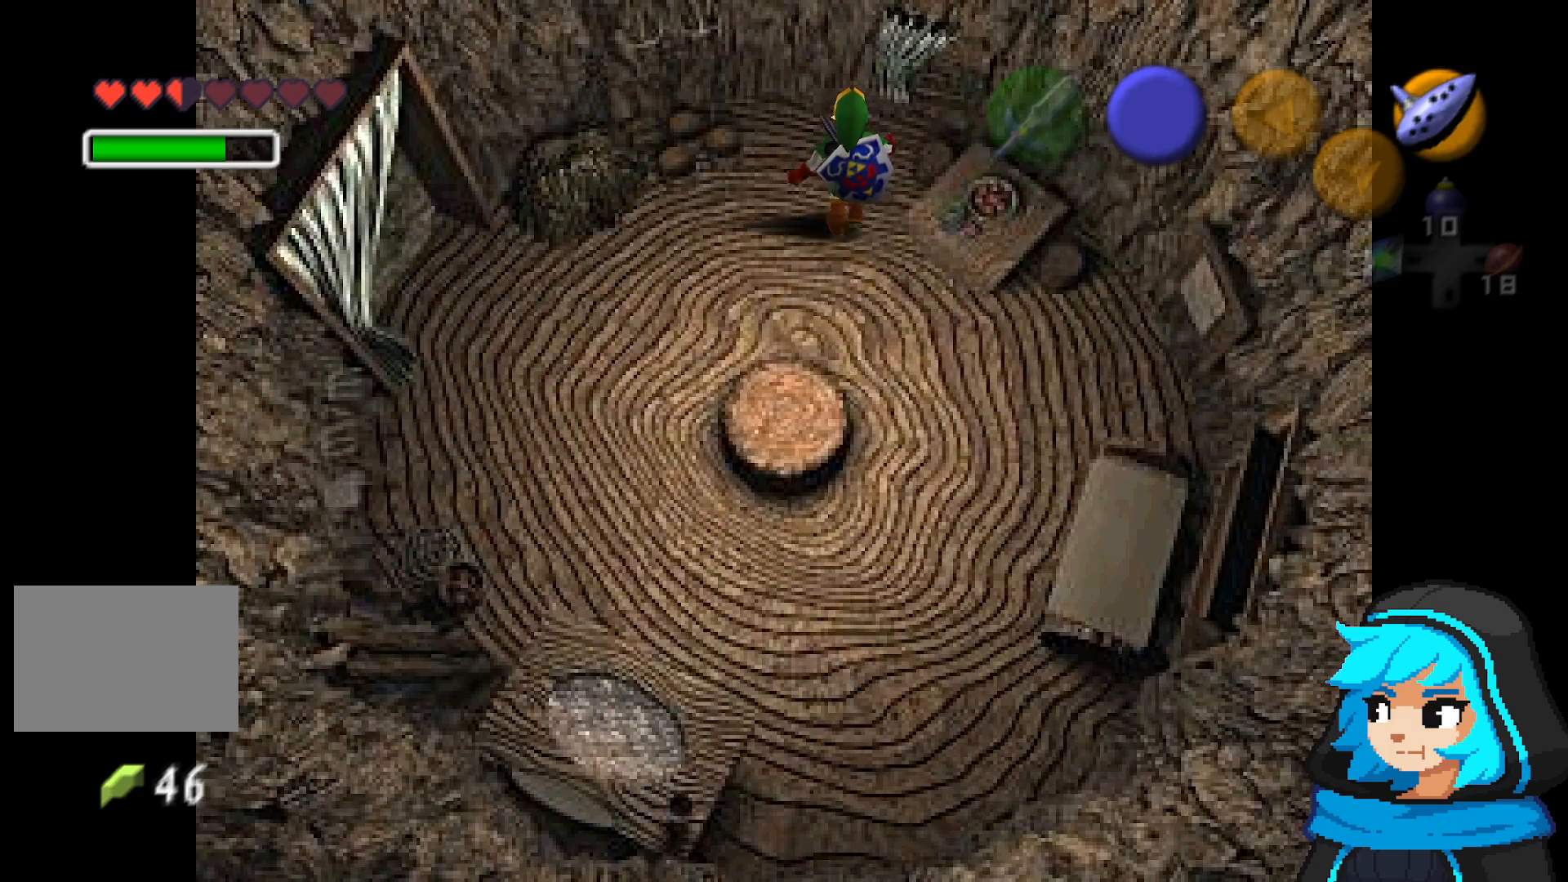
{"dt_ms": 1000, "buttons": ["C_UP"], "left_stick": "left", "events": [[83, "C_UP", "down"], [317, "C_UP", "up"], [317, "left_stick", "up-right"], [433, "left_stick", "right"], [583, "left_stick", "down-right"], [683, "left_stick", "down"], [833, "left_stick", "down-left"], [933, "left_stick", "left"], [983, "C_UP", "down"]]}
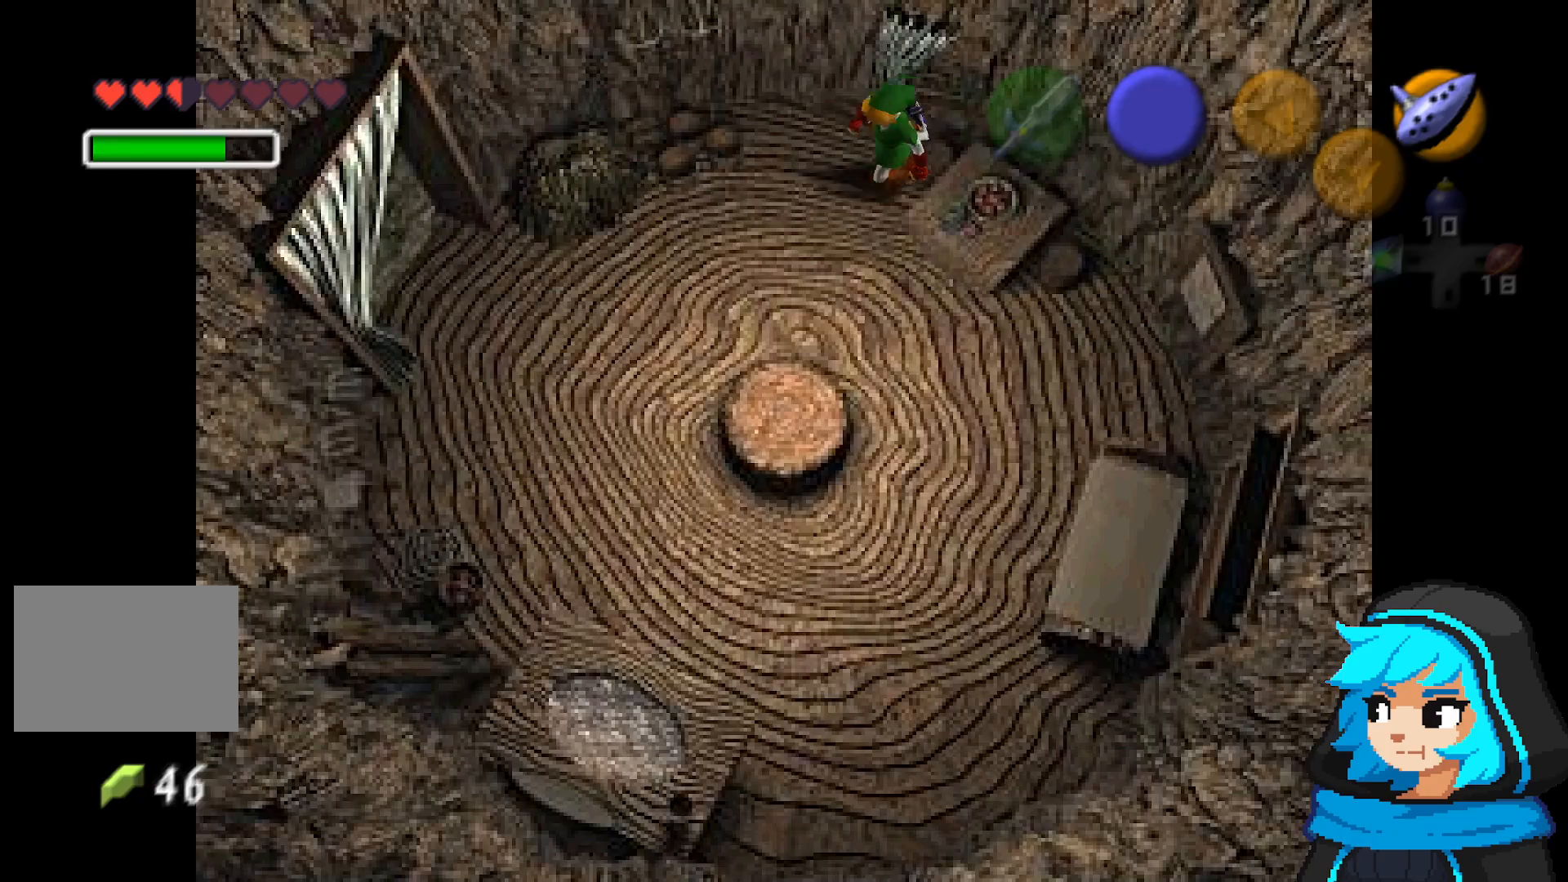
{"dt_ms": 500, "buttons": [], "left_stick": "up", "events": [[33, "left_stick", "up-left"], [133, "C_UP", "up"], [183, "left_stick", "up"]]}
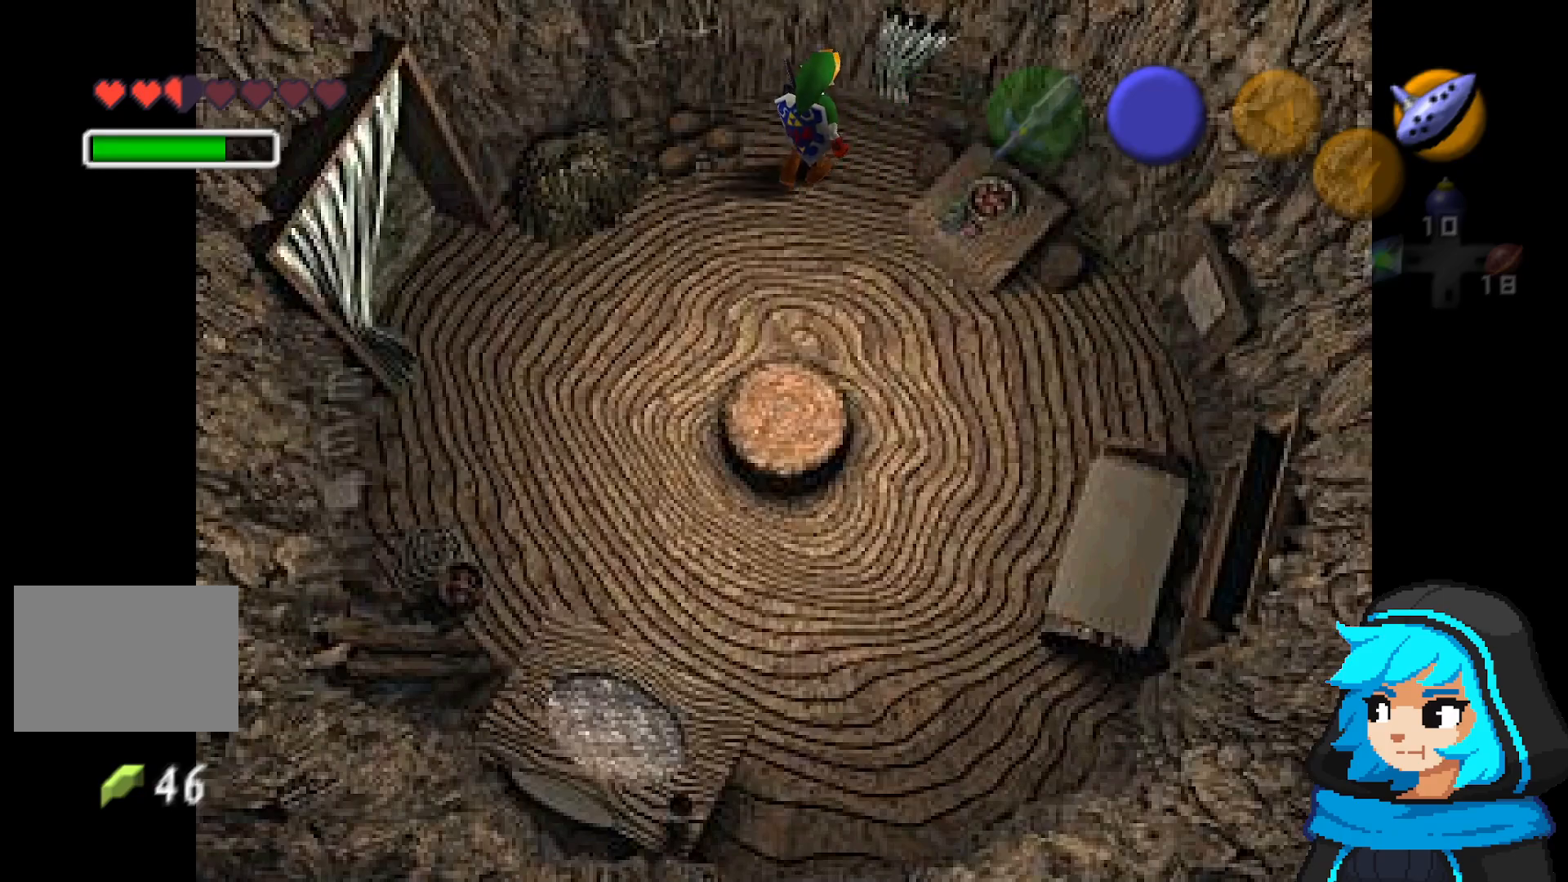
{"dt_ms": 500, "buttons": [], "left_stick": "left", "events": [[83, "B", "down"], [333, "B", "up"], [483, "left_stick", "left"]]}
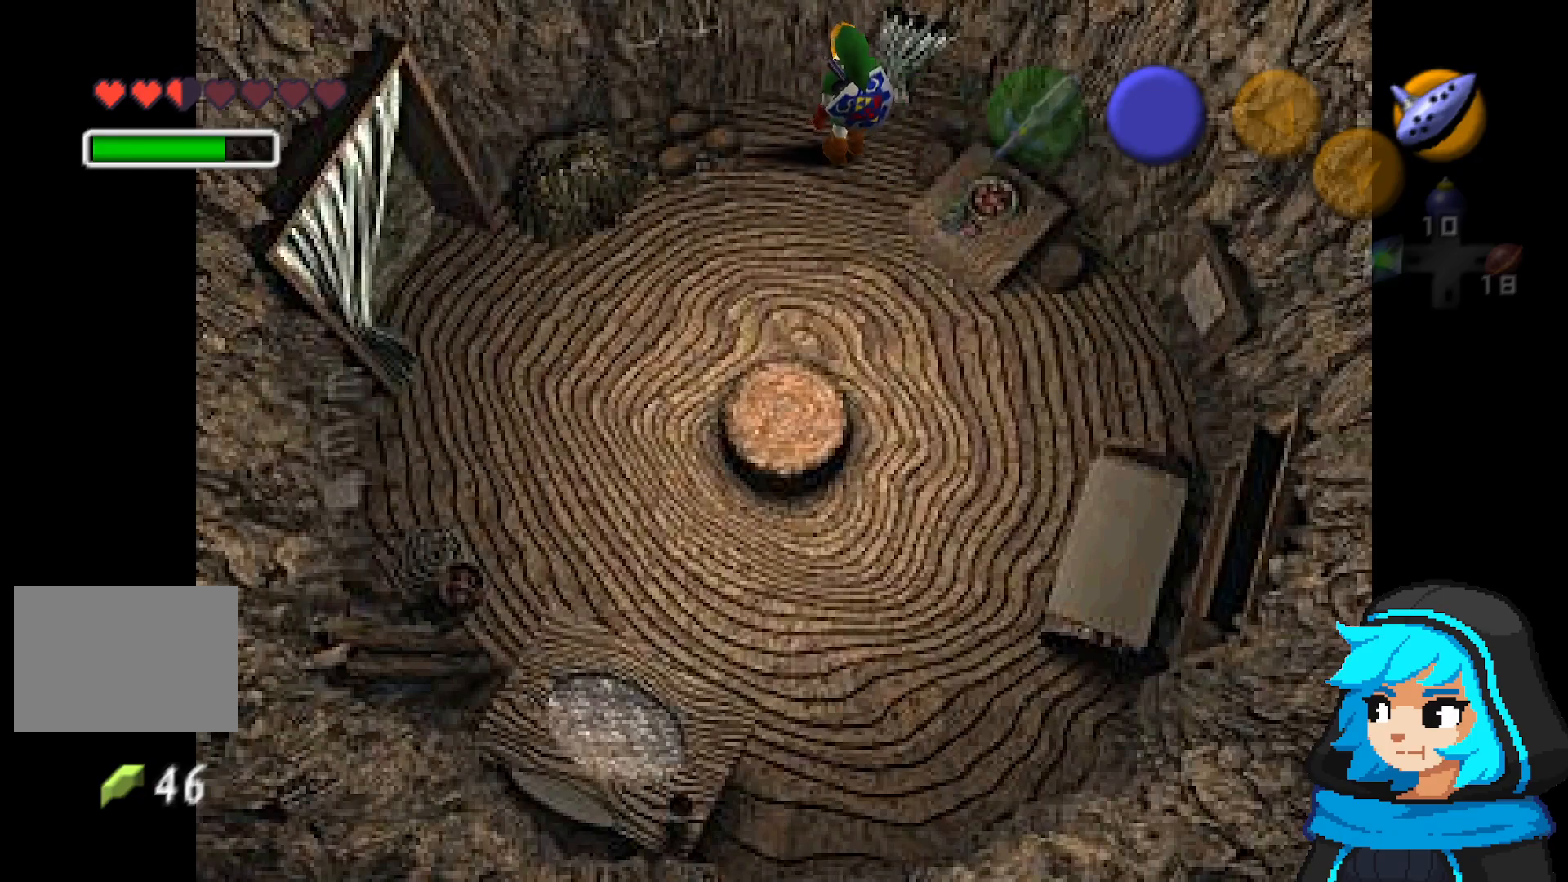
{"dt_ms": 500, "buttons": [], "left_stick": "left", "events": [[133, "left_stick", "down-left"], [433, "left_stick", "left"]]}
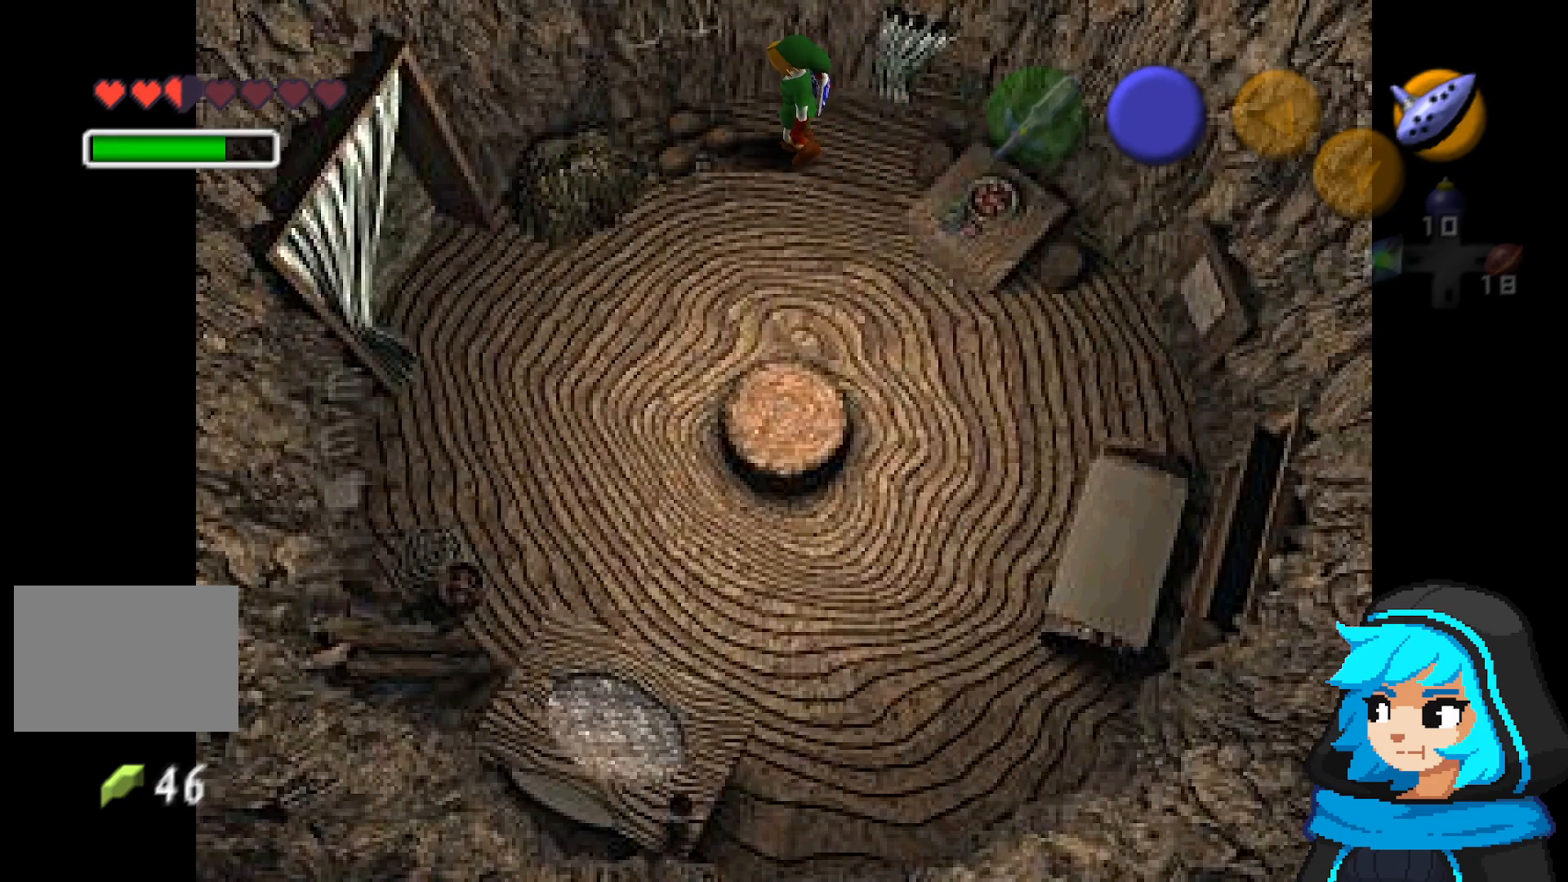
{"dt_ms": 500, "buttons": [], "left_stick": "down-left", "events": [[183, "left_stick", "down-left"]]}
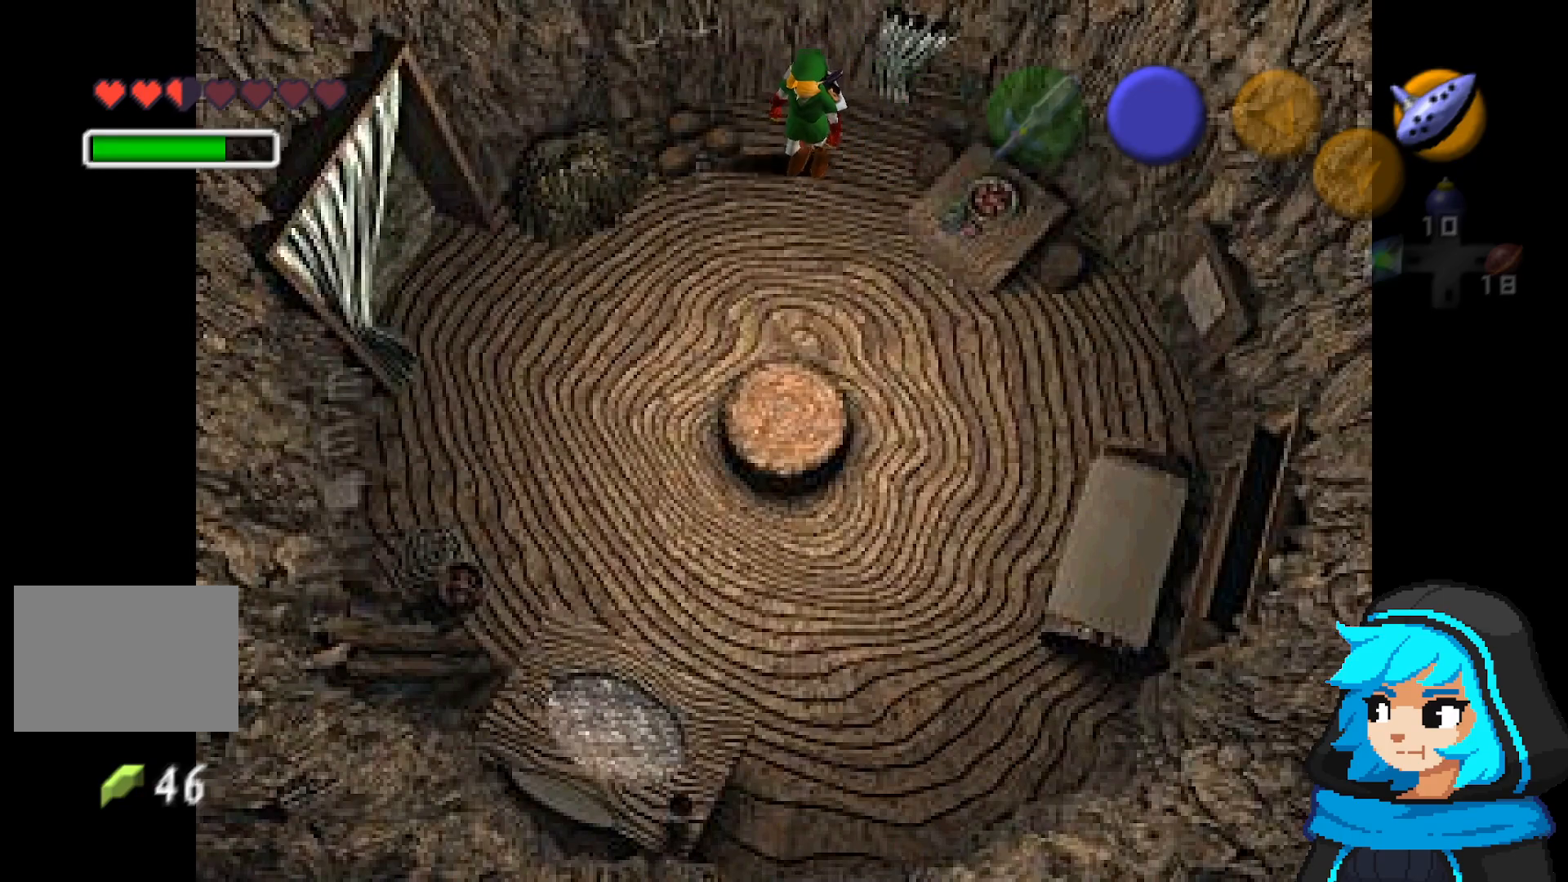
{"dt_ms": 500, "buttons": [], "left_stick": "down-left", "events": []}
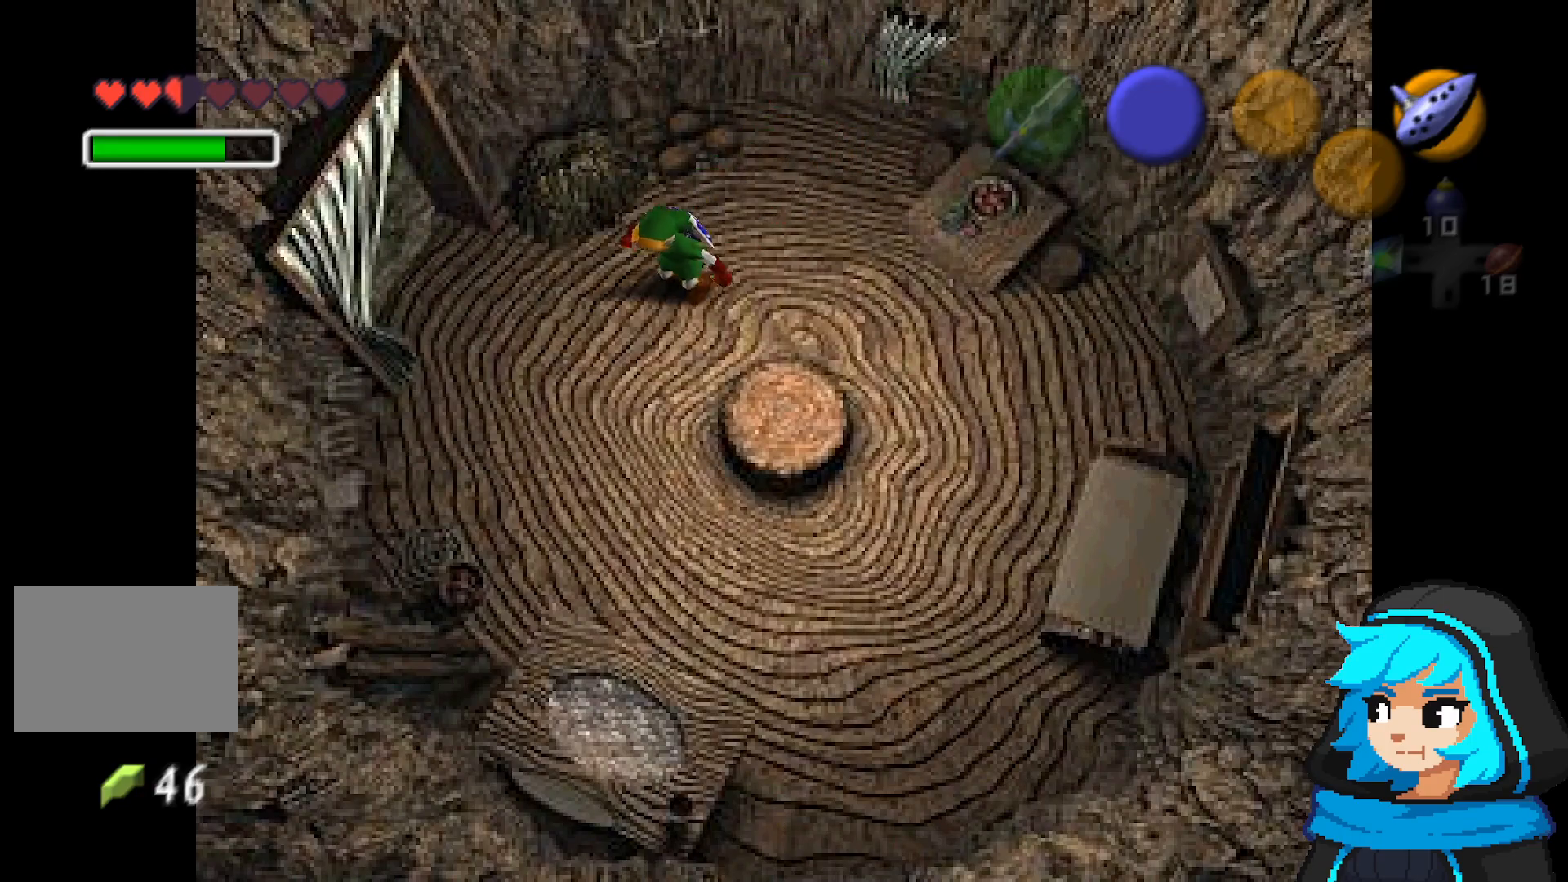
{"dt_ms": 500, "buttons": [], "left_stick": "down-left", "events": []}
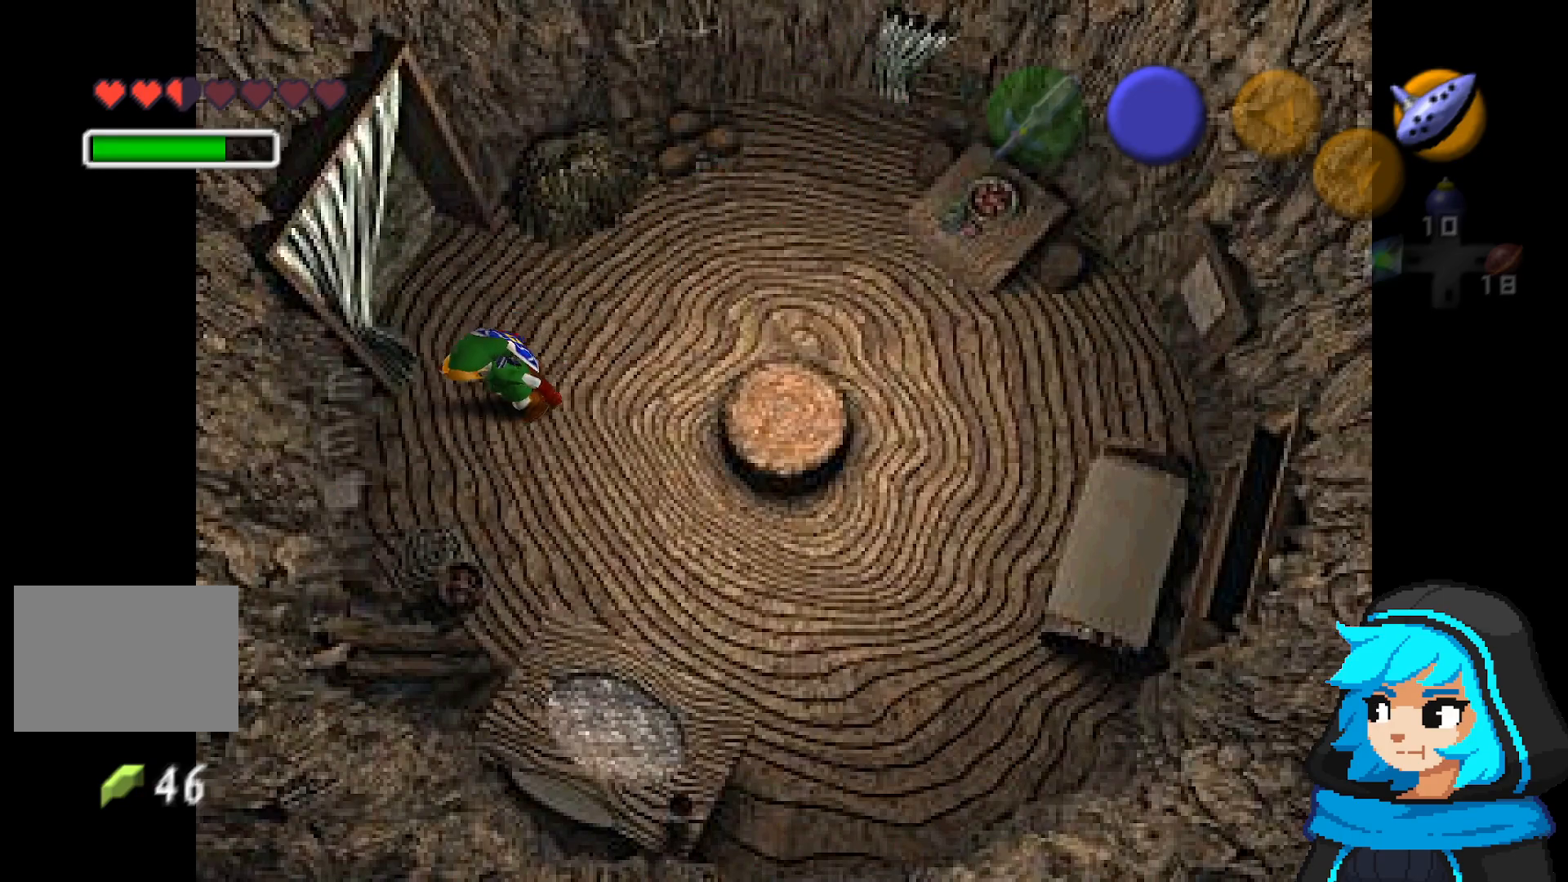
{"dt_ms": 500, "buttons": [], "left_stick": "down", "events": [[233, "left_stick", "down"], [283, "B", "down"], [483, "B", "up"]]}
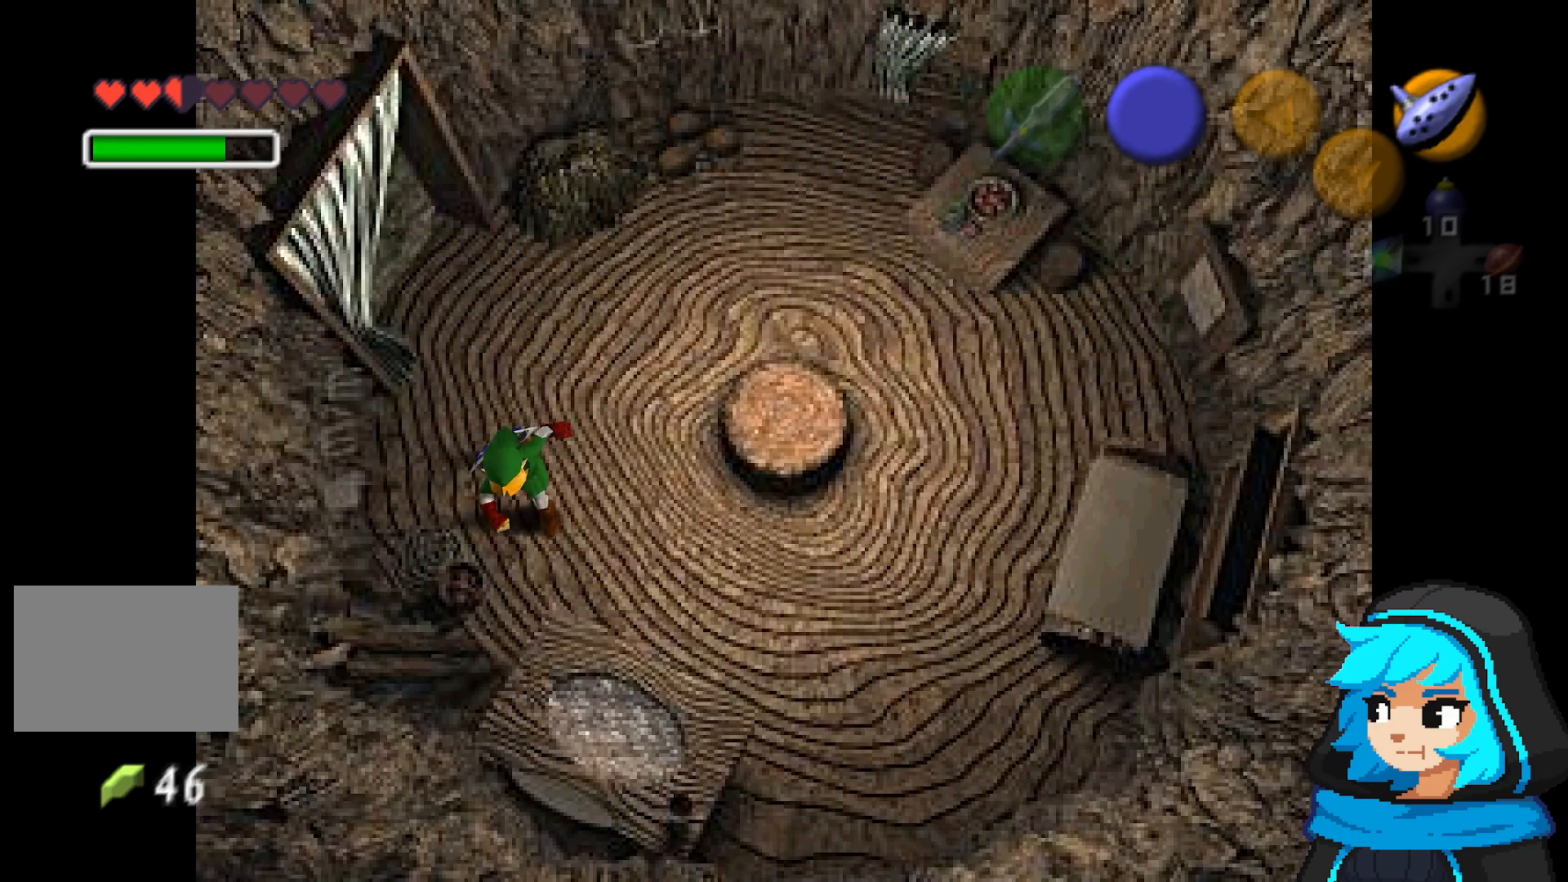
{"dt_ms": 500, "buttons": [], "left_stick": "right", "events": [[183, "left_stick", "down-right"], [283, "left_stick", "right"]]}
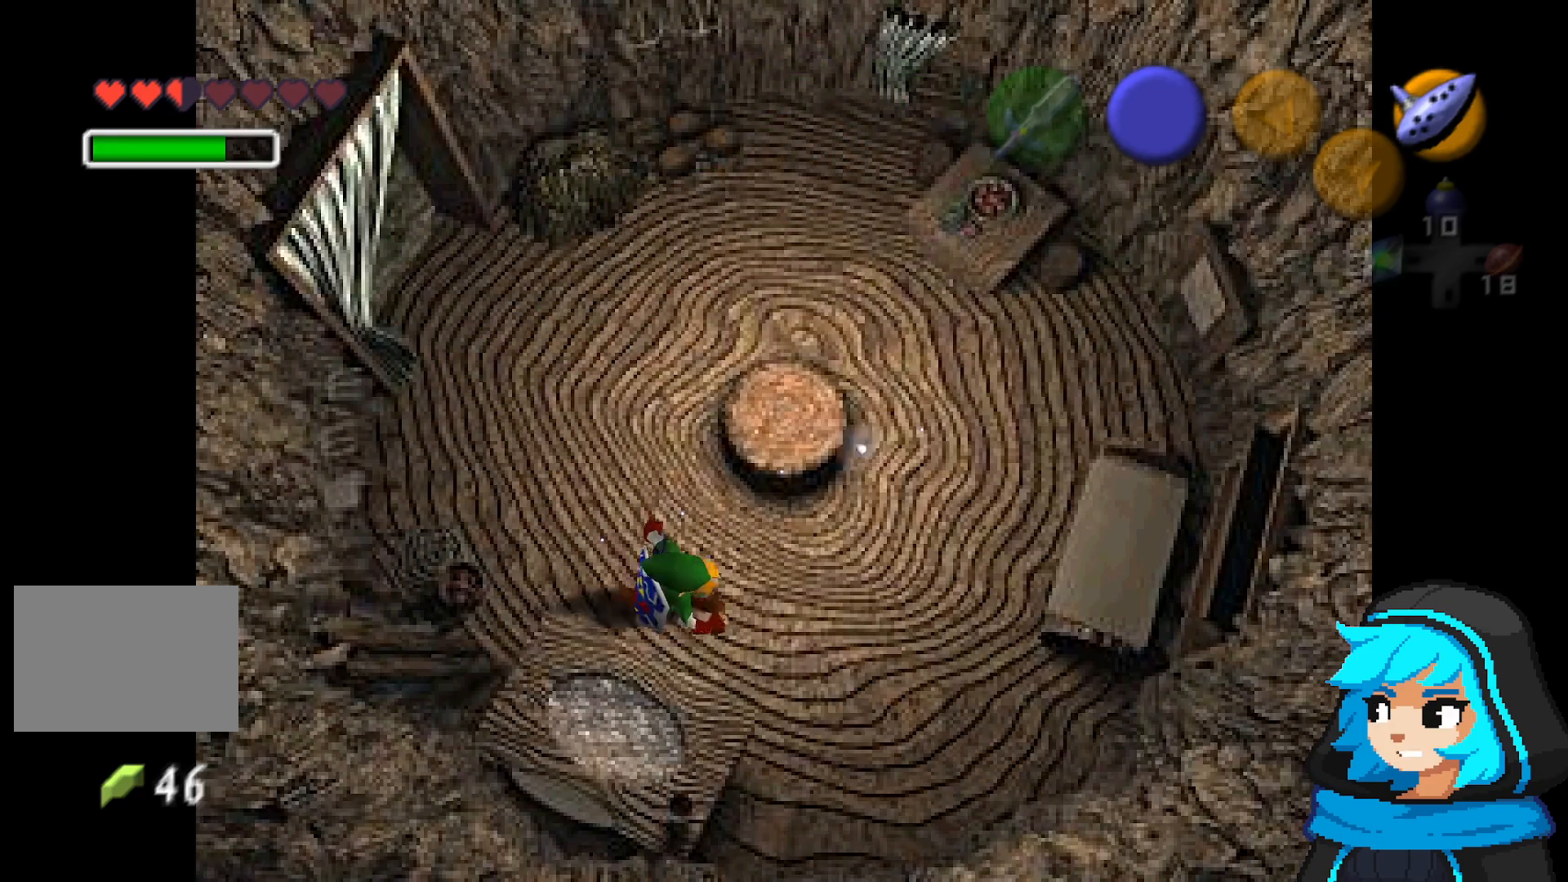
{"dt_ms": 500, "buttons": [], "left_stick": "up-right", "events": [[433, "left_stick", "up-right"]]}
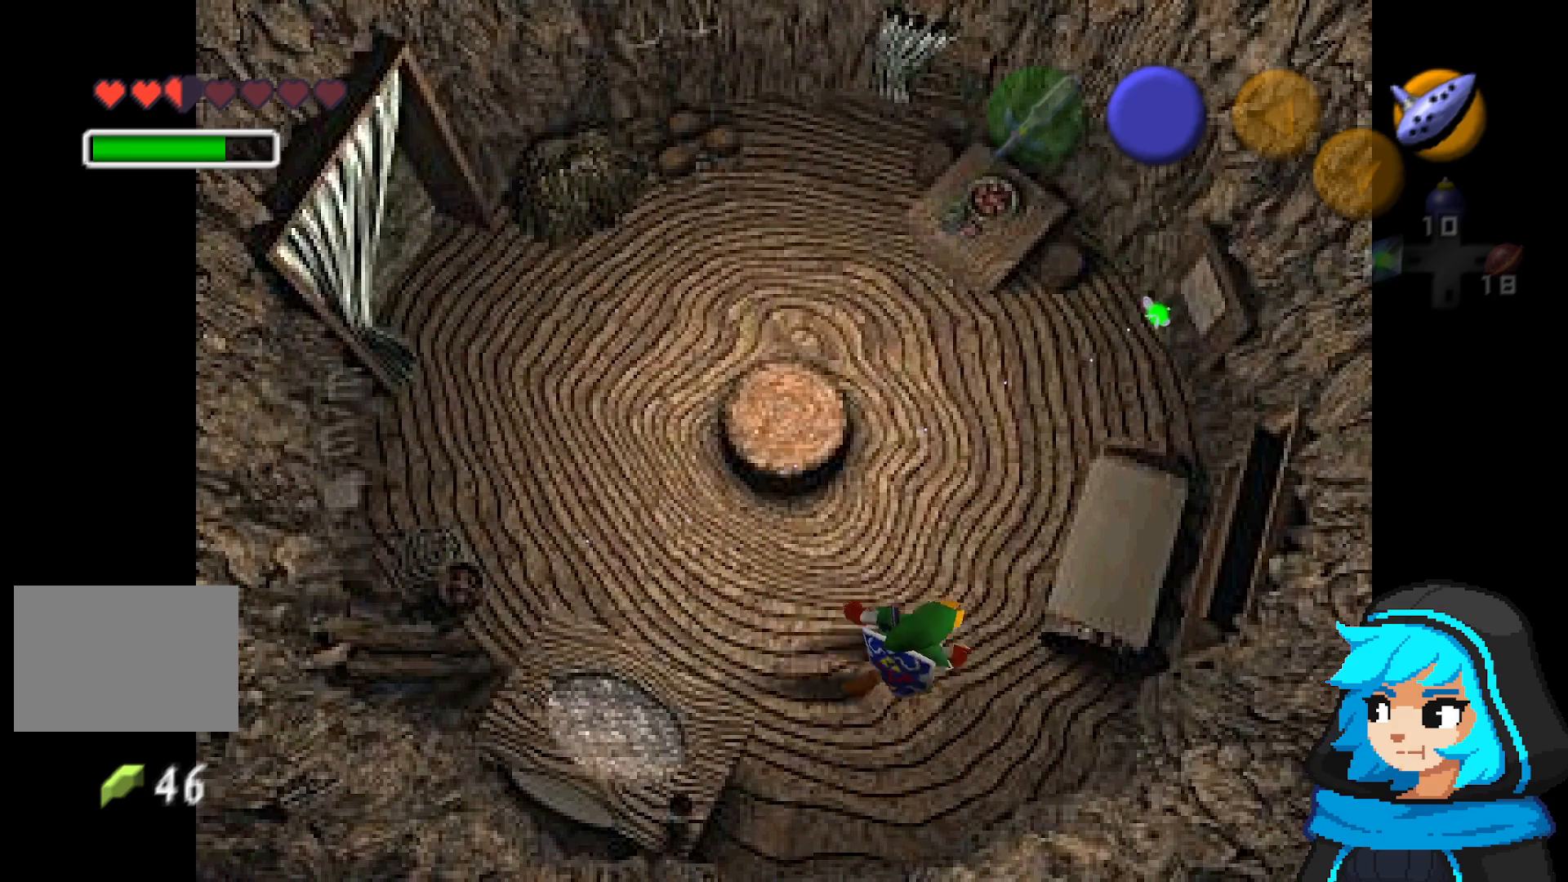
{"dt_ms": 500, "buttons": [], "left_stick": "up", "events": [[483, "left_stick", "up"]]}
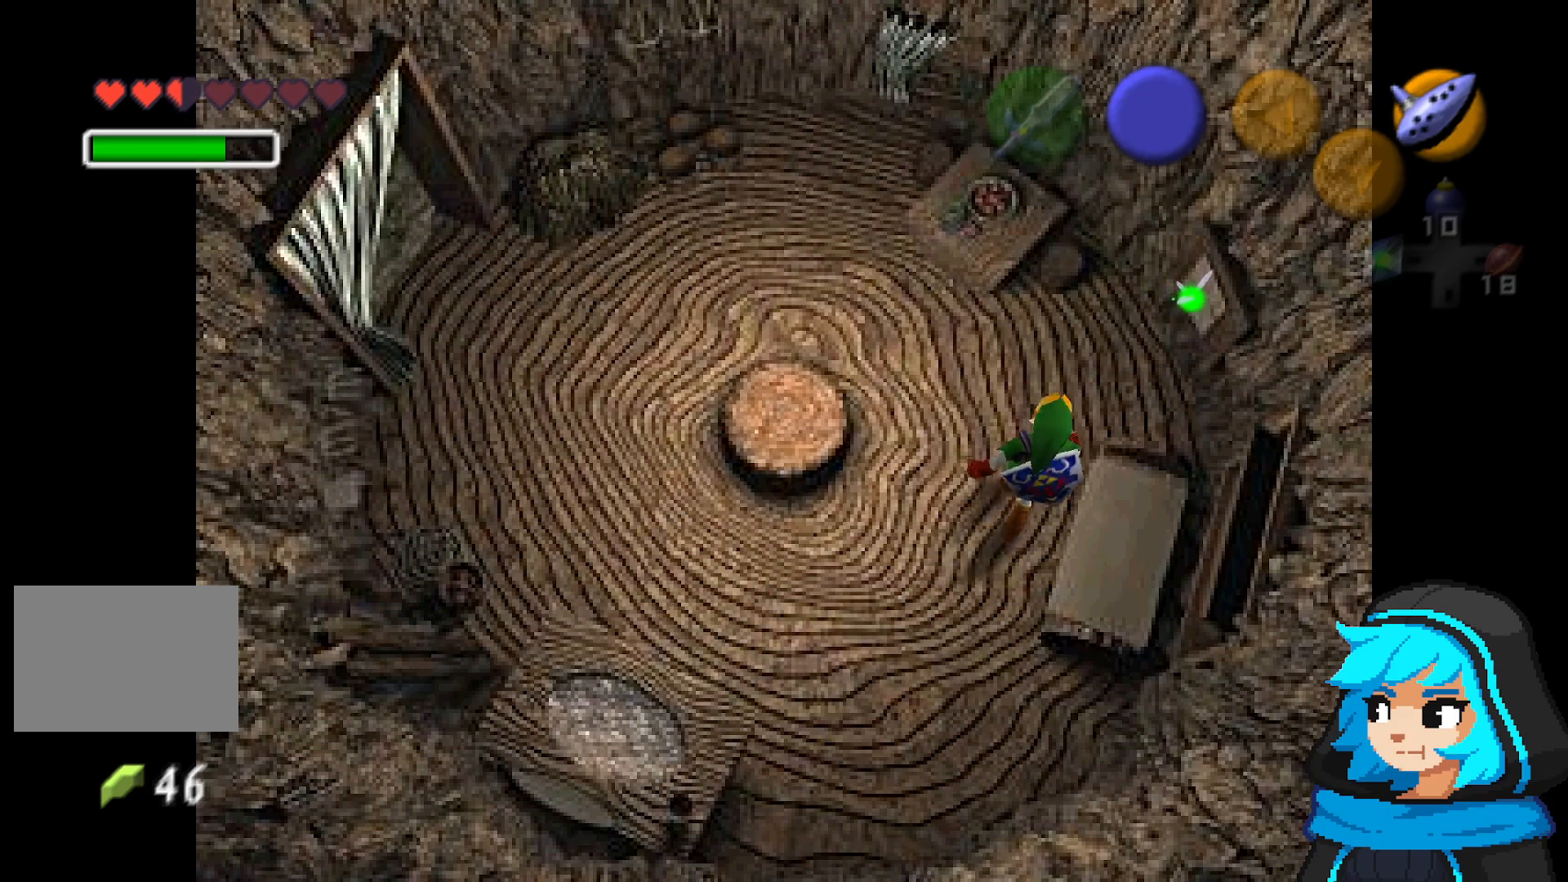
{"dt_ms": 500, "buttons": [], "left_stick": "up-left", "events": [[183, "left_stick", "up-left"]]}
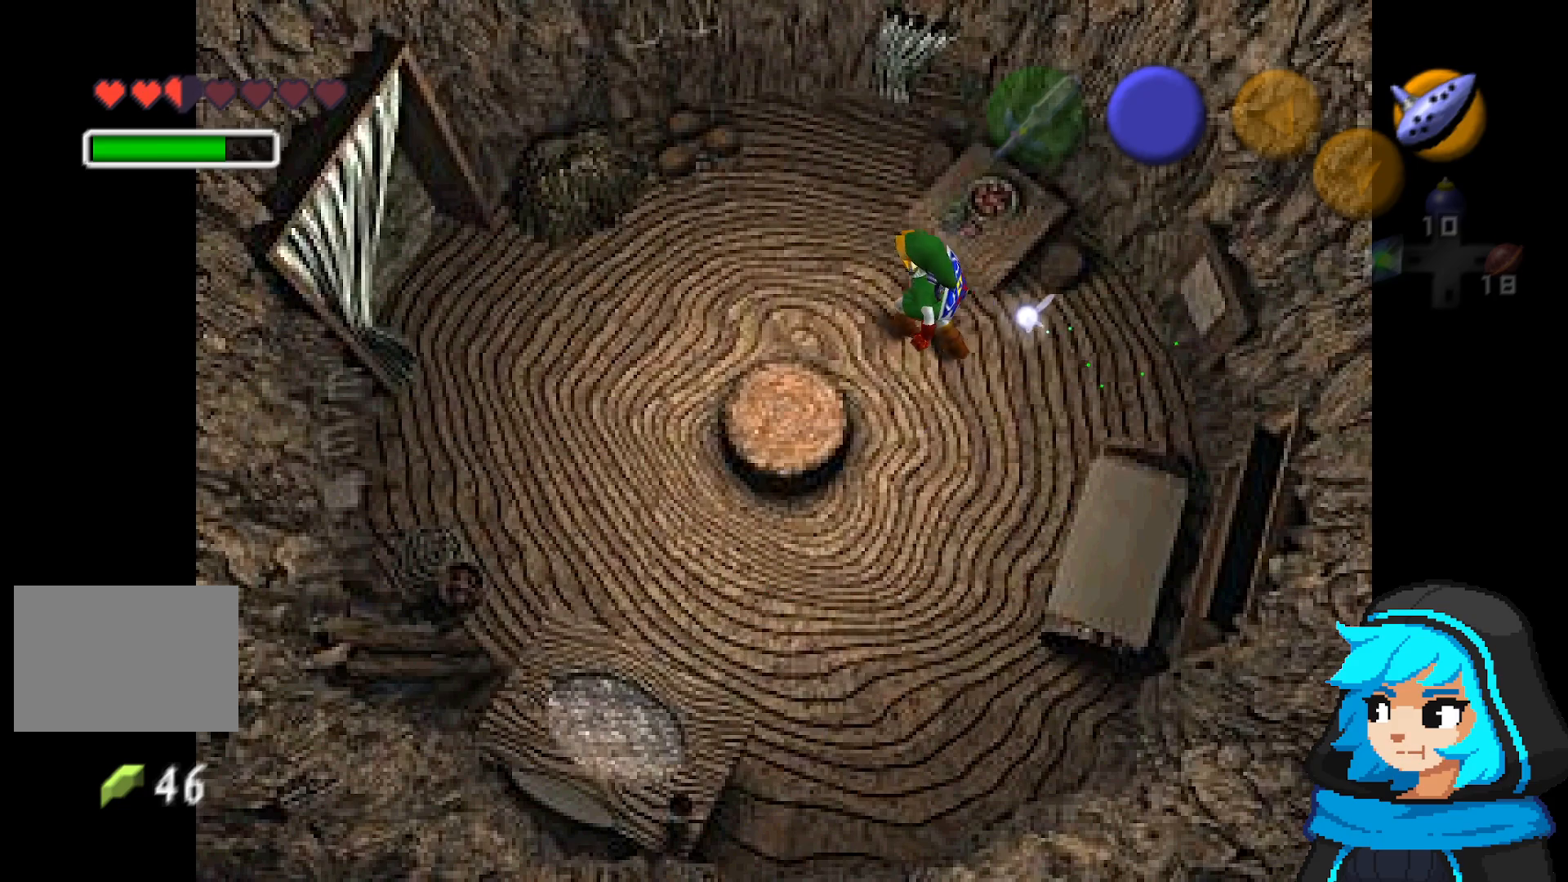
{"dt_ms": 500, "buttons": [], "left_stick": "left", "events": [[283, "left_stick", "left"]]}
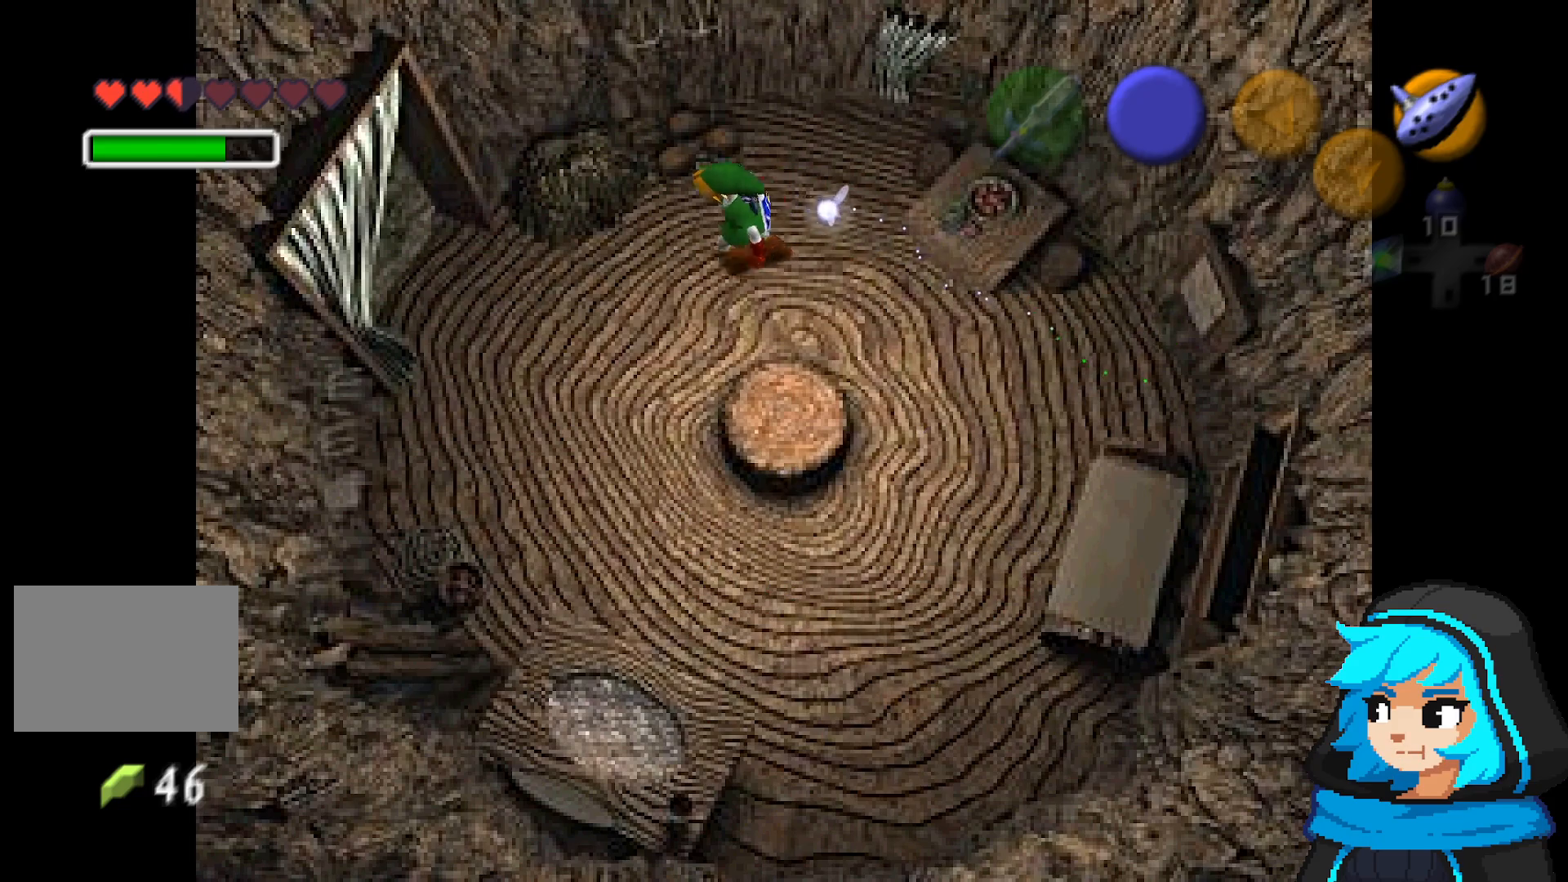
{"dt_ms": 500, "buttons": [], "left_stick": "left", "events": []}
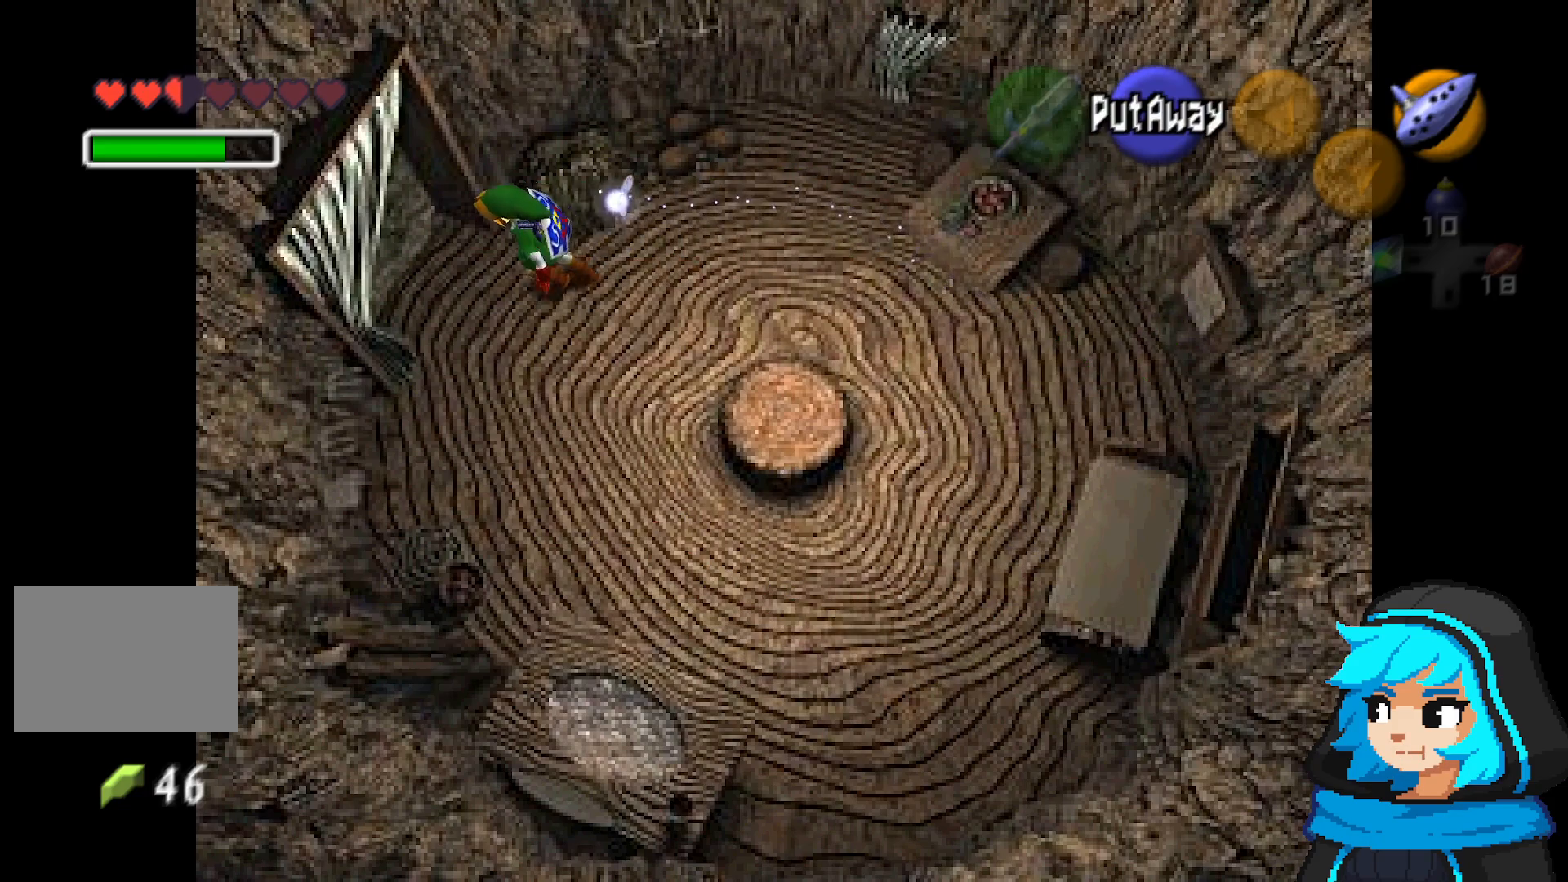
{"dt_ms": 500, "buttons": [], "left_stick": "left", "events": []}
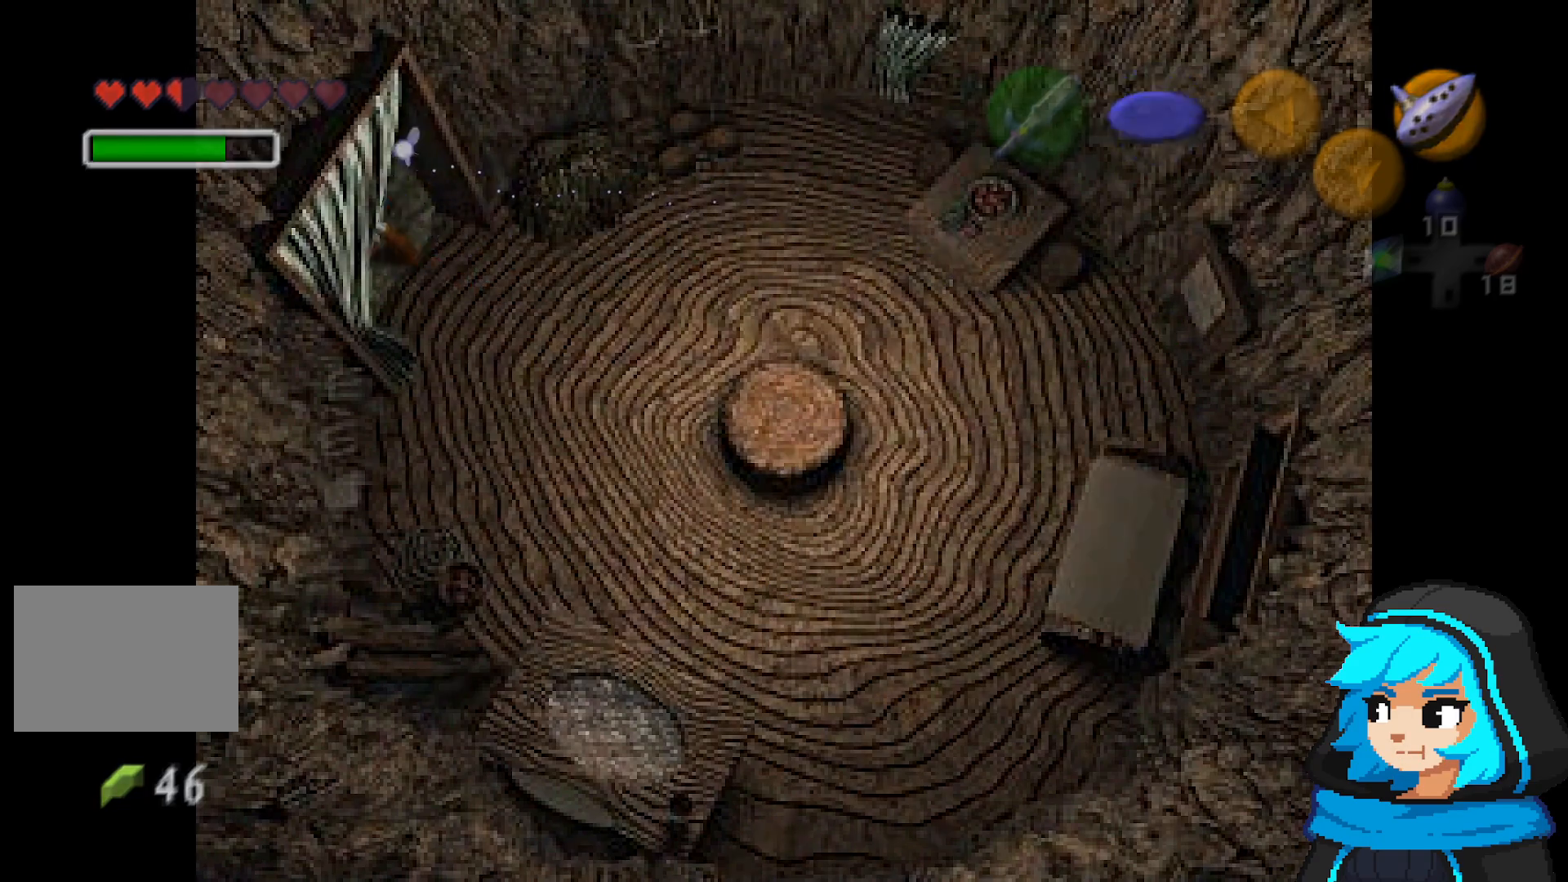
{"dt_ms": 500, "buttons": [], "left_stick": "center", "events": [[183, "left_stick", "center"]]}
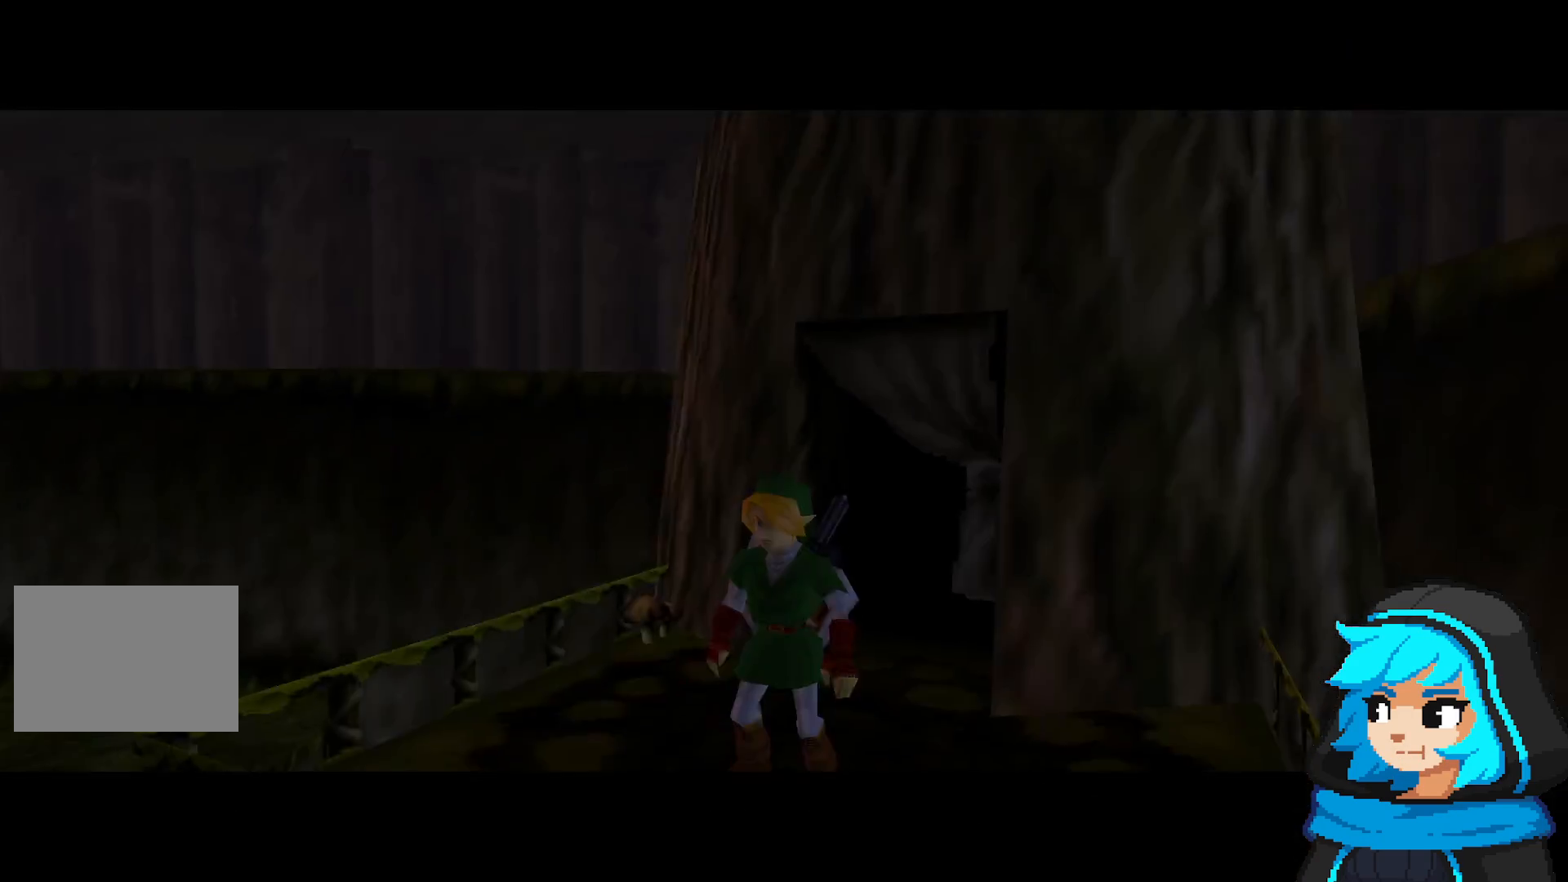
{"dt_ms": 500, "buttons": [], "left_stick": "center", "events": []}
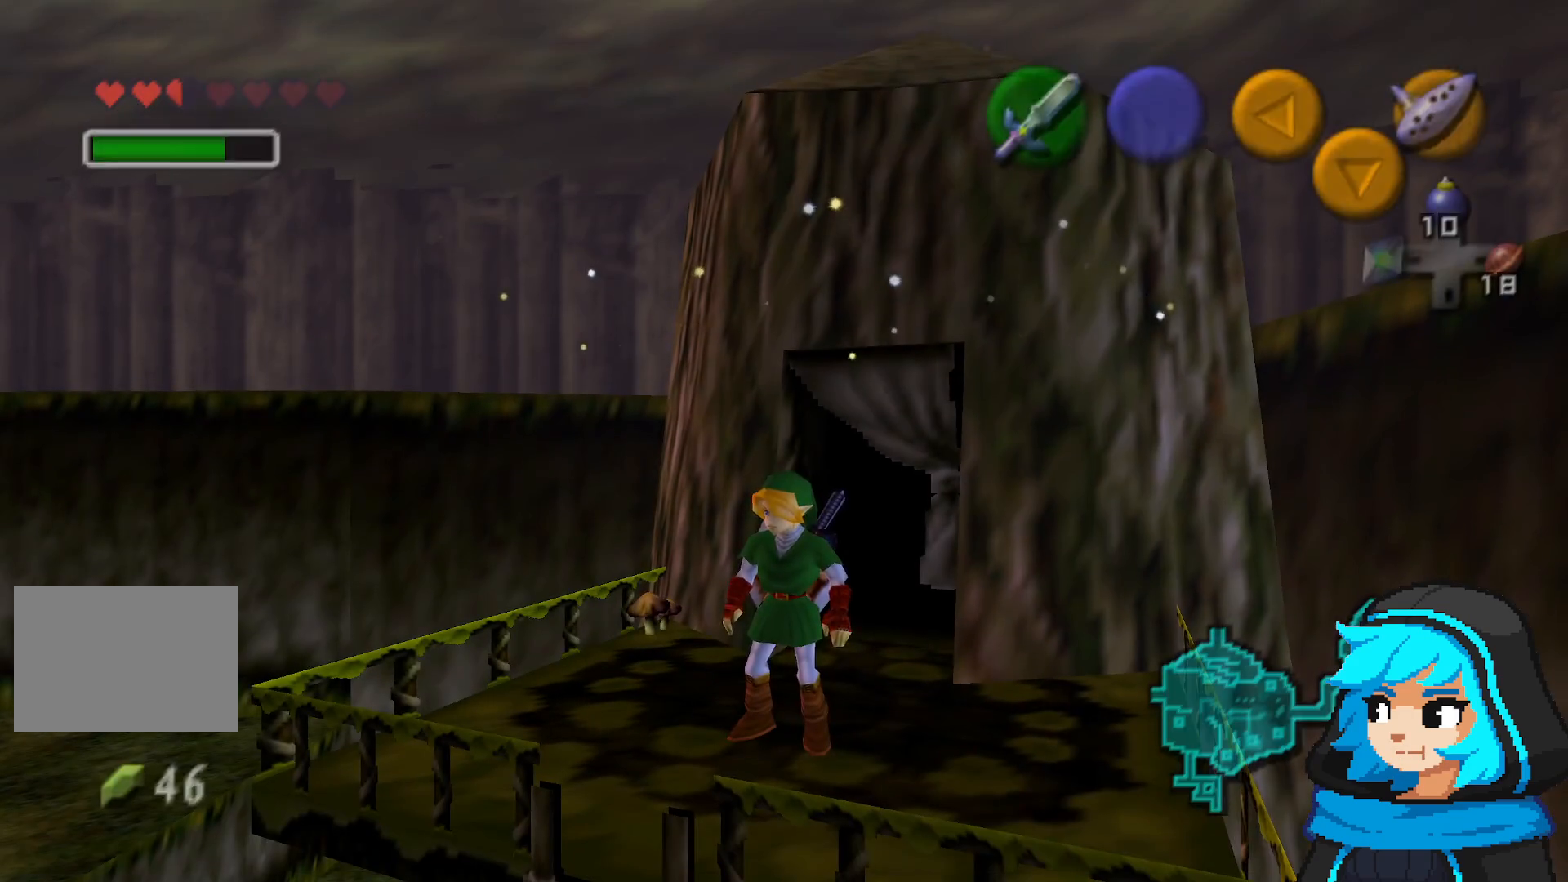
{"dt_ms": 1000, "buttons": [], "left_stick": "down", "events": [[383, "left_stick", "left"], [583, "left_stick", "center"], [833, "left_stick", "down"]]}
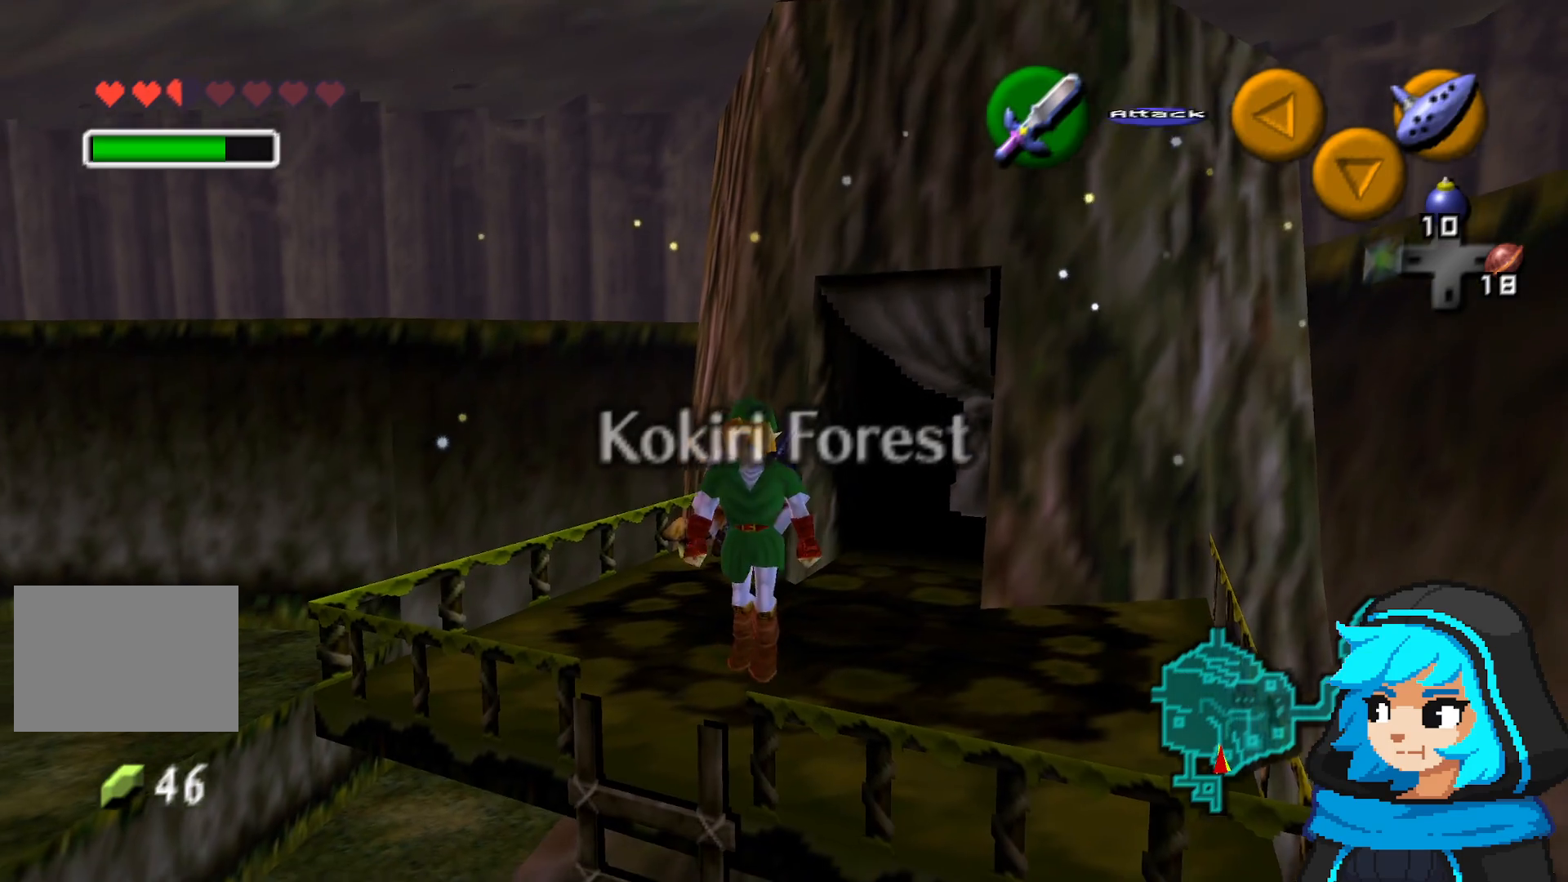
{"dt_ms": 500, "buttons": [], "left_stick": "down", "events": []}
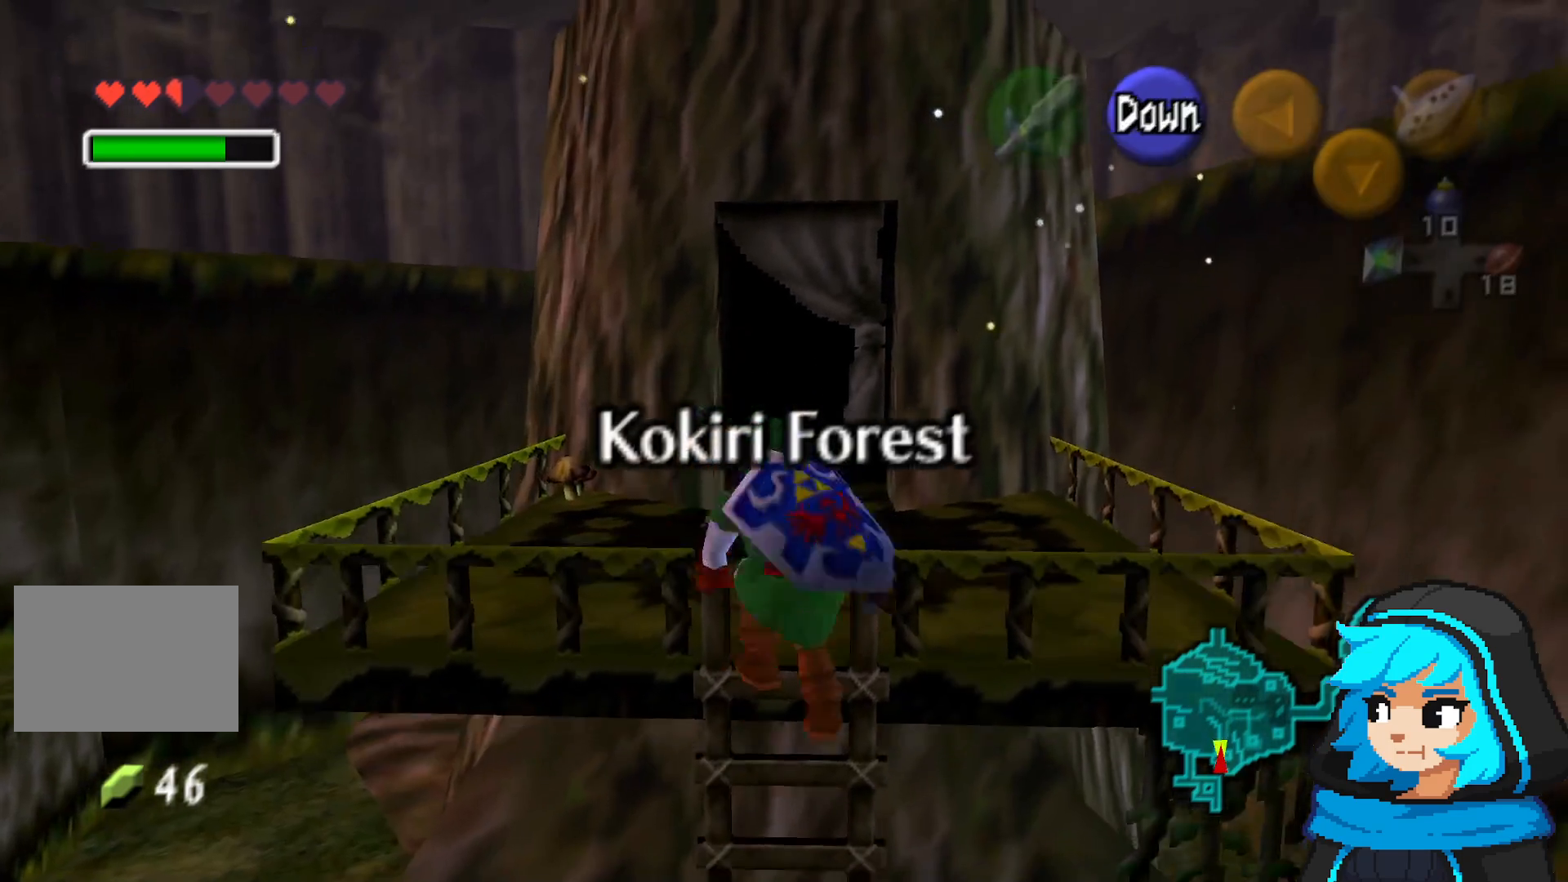
{"dt_ms": 500, "buttons": ["A"], "left_stick": "down", "events": [[333, "A", "down"]]}
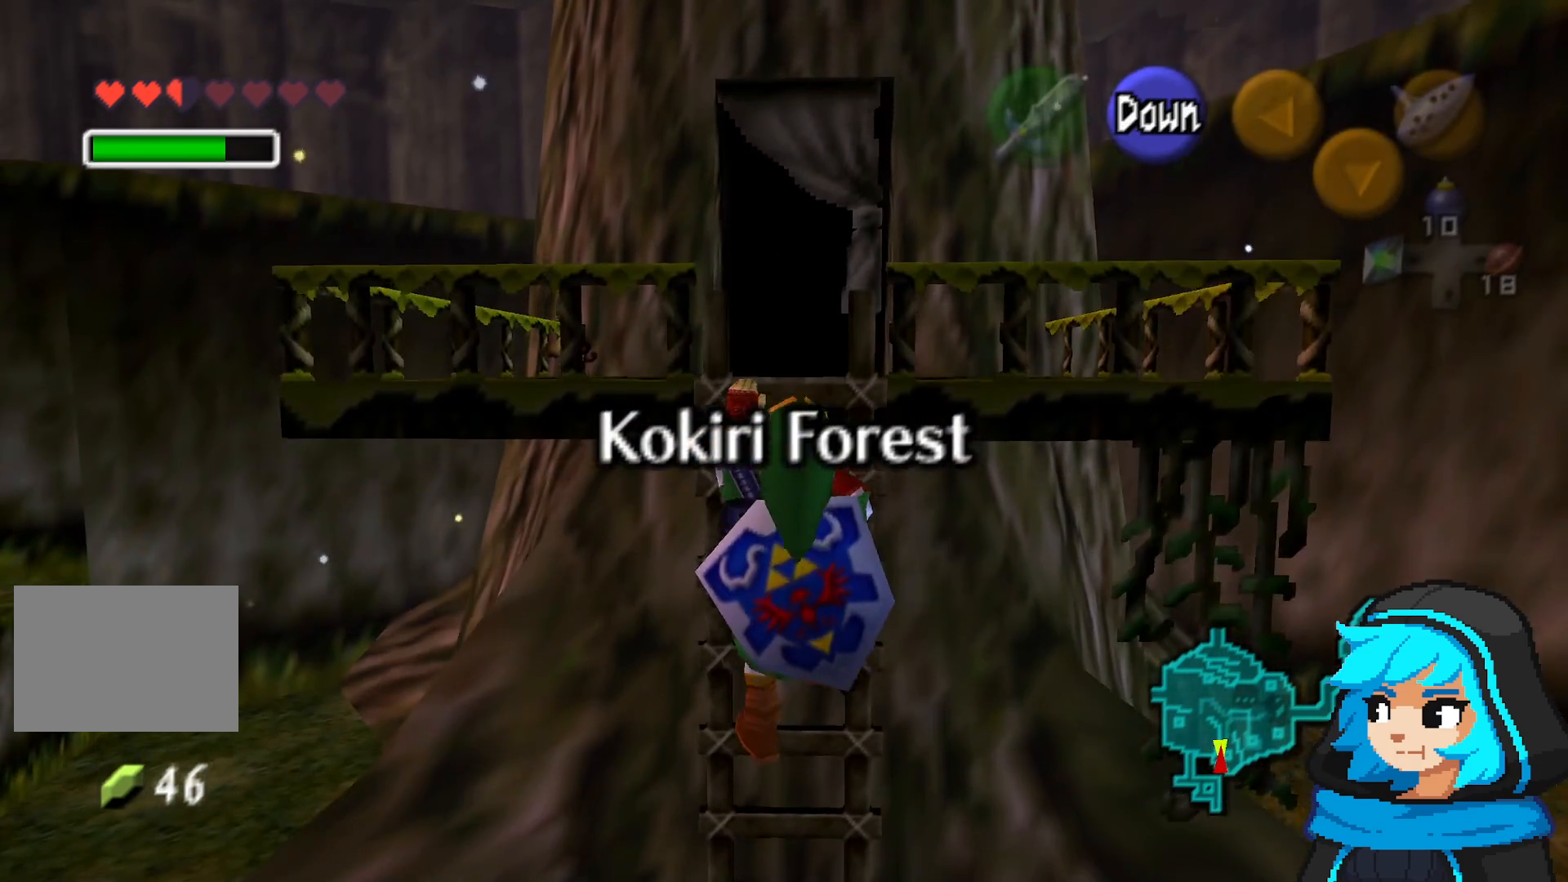
{"dt_ms": 500, "buttons": [], "left_stick": "down", "events": [[133, "A", "up"]]}
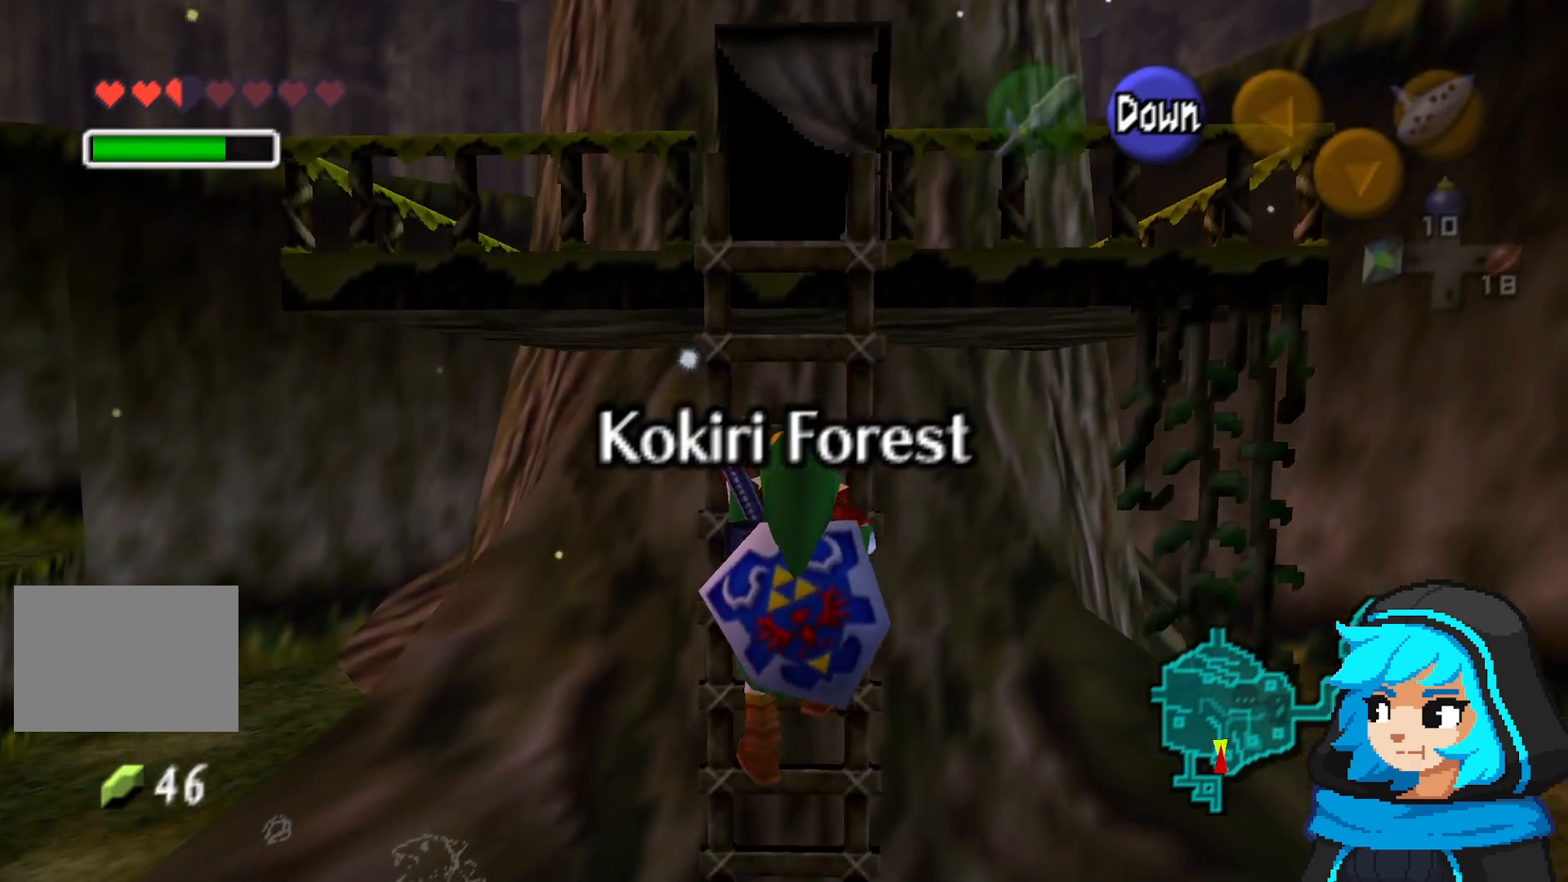
{"dt_ms": 500, "buttons": [], "left_stick": "center", "events": [[33, "A", "down"], [183, "A", "up"], [383, "left_stick", "center"]]}